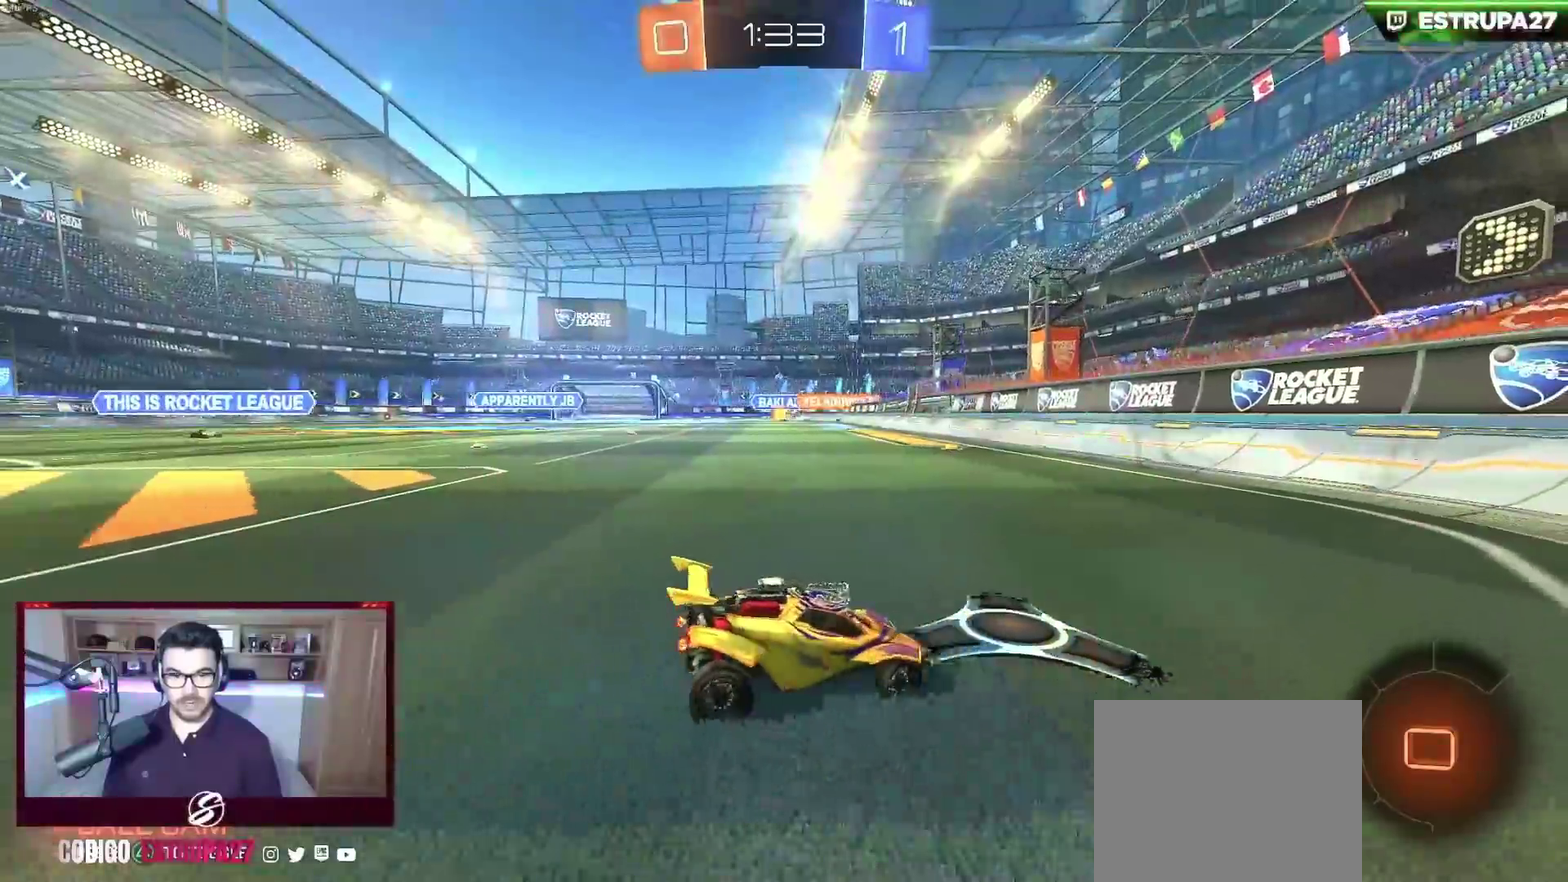
Gameplay with a controller (Xbox layout); each line is a JSON object with the inputs held at the frame after it. "events" lists button and stick changes between this image and that frame as [ms after this image, input, new state], when the widget could be followed in between. Not read: R3 right_stick.
{"buttons": ["R2"], "left_stick": "left"}
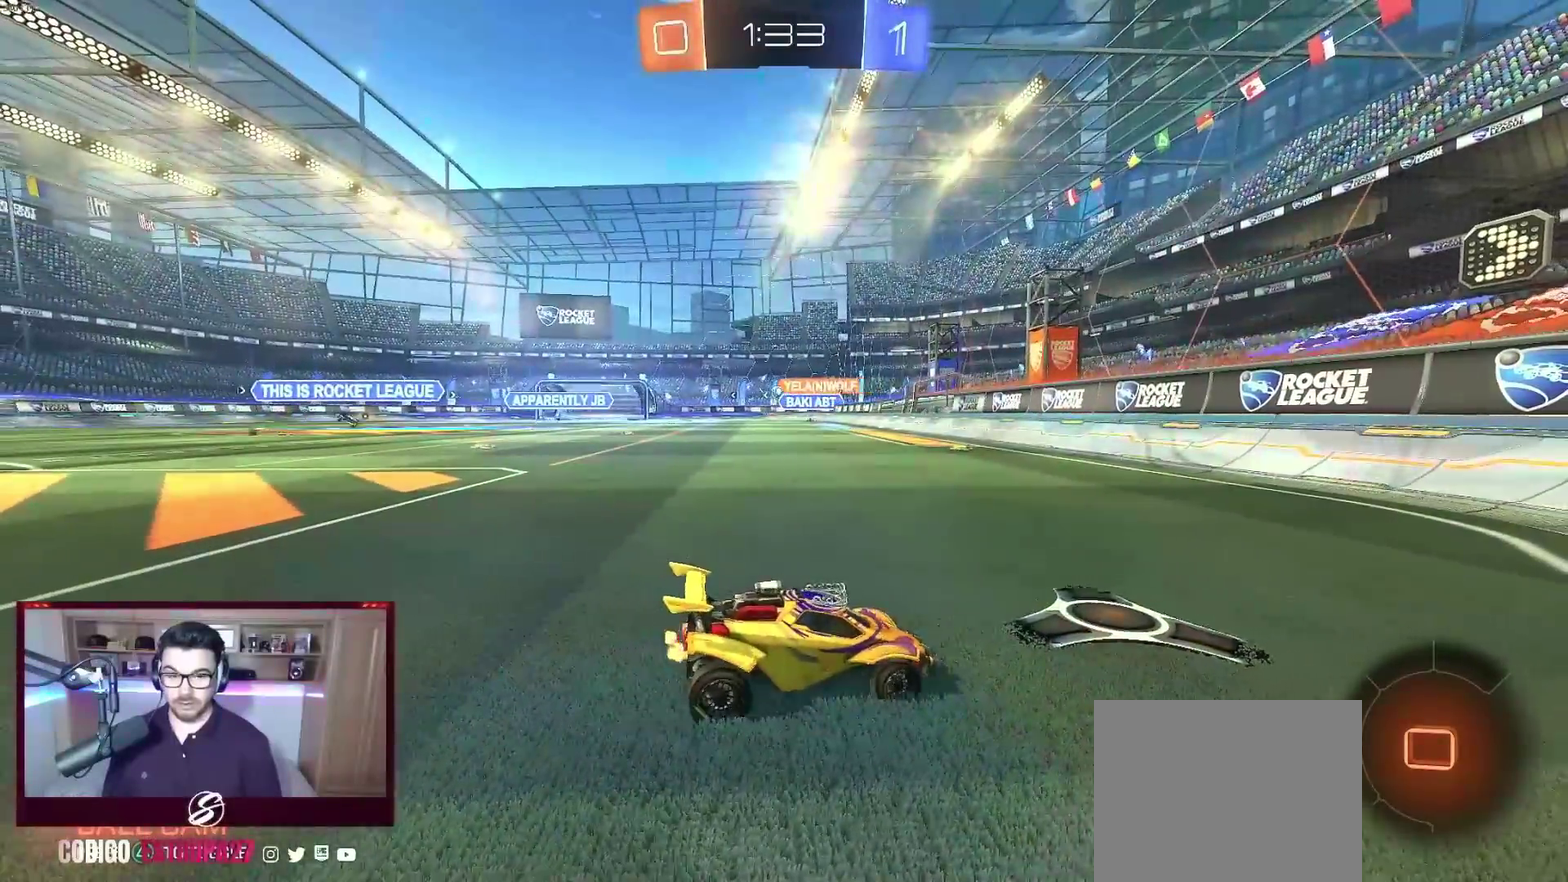
{"buttons": ["R2"], "left_stick": "left", "events": [[150, "left_stick", "center"], [450, "left_stick", "left"]]}
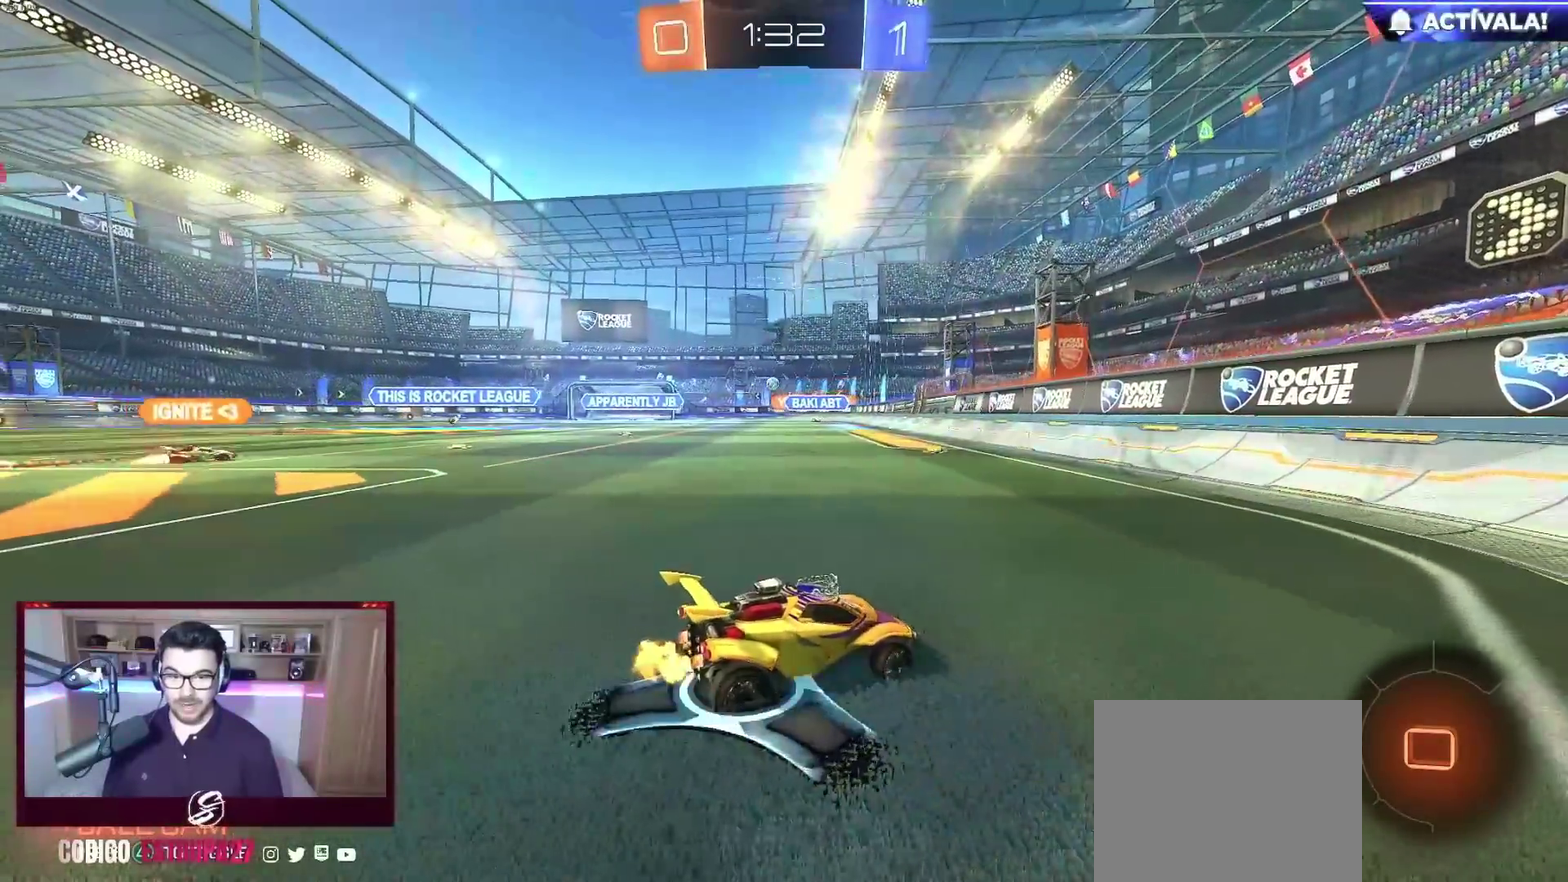
{"buttons": ["R2"], "left_stick": "center", "events": [[283, "left_stick", "center"]]}
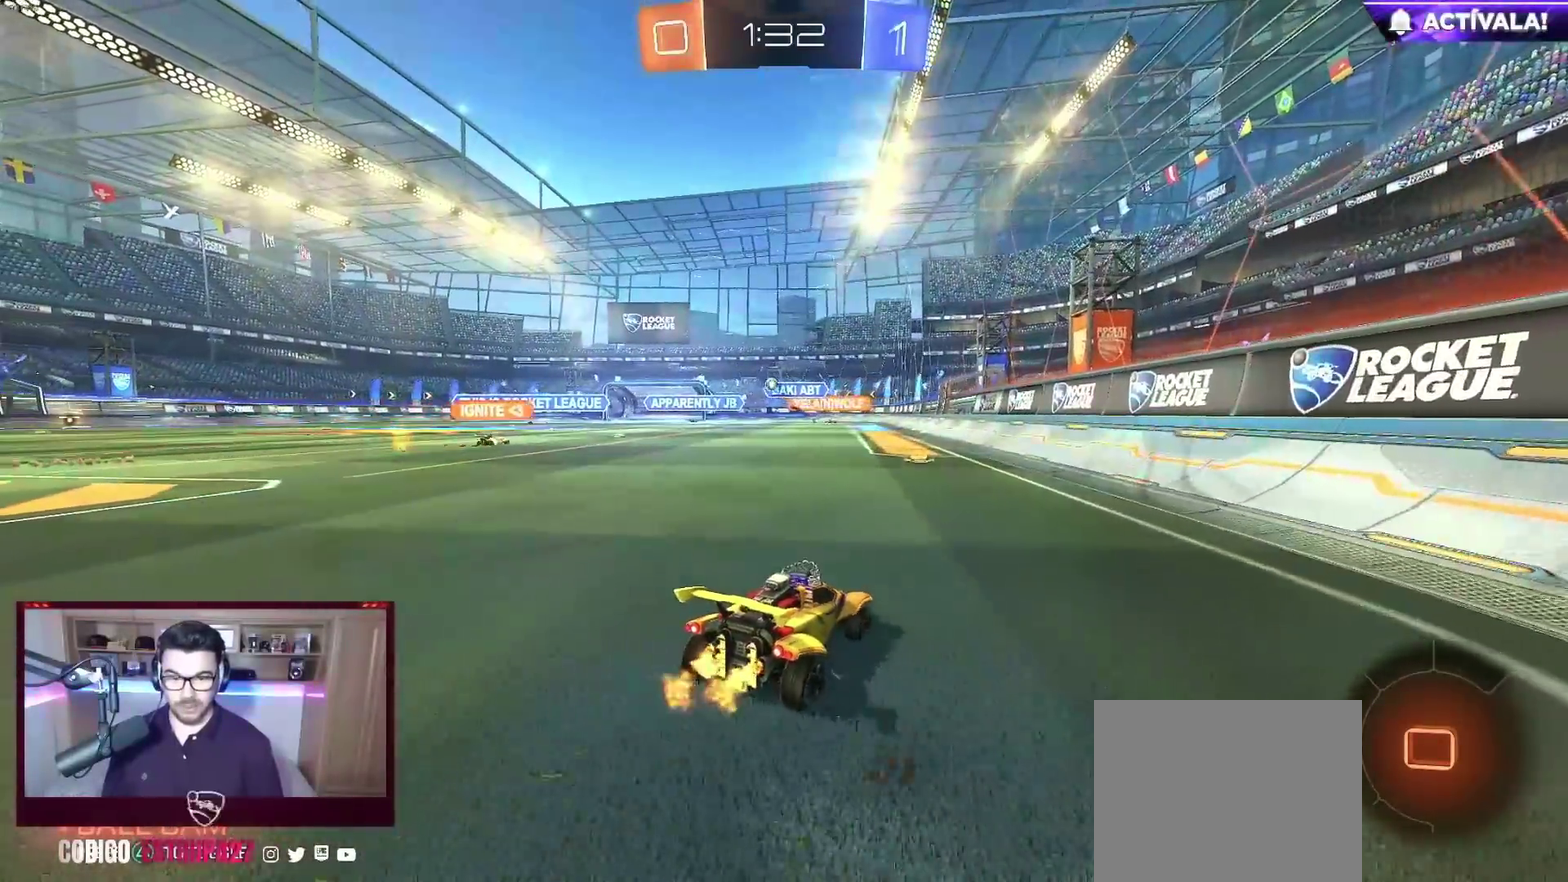
{"buttons": ["R2"], "left_stick": "left", "events": [[483, "left_stick", "left"]]}
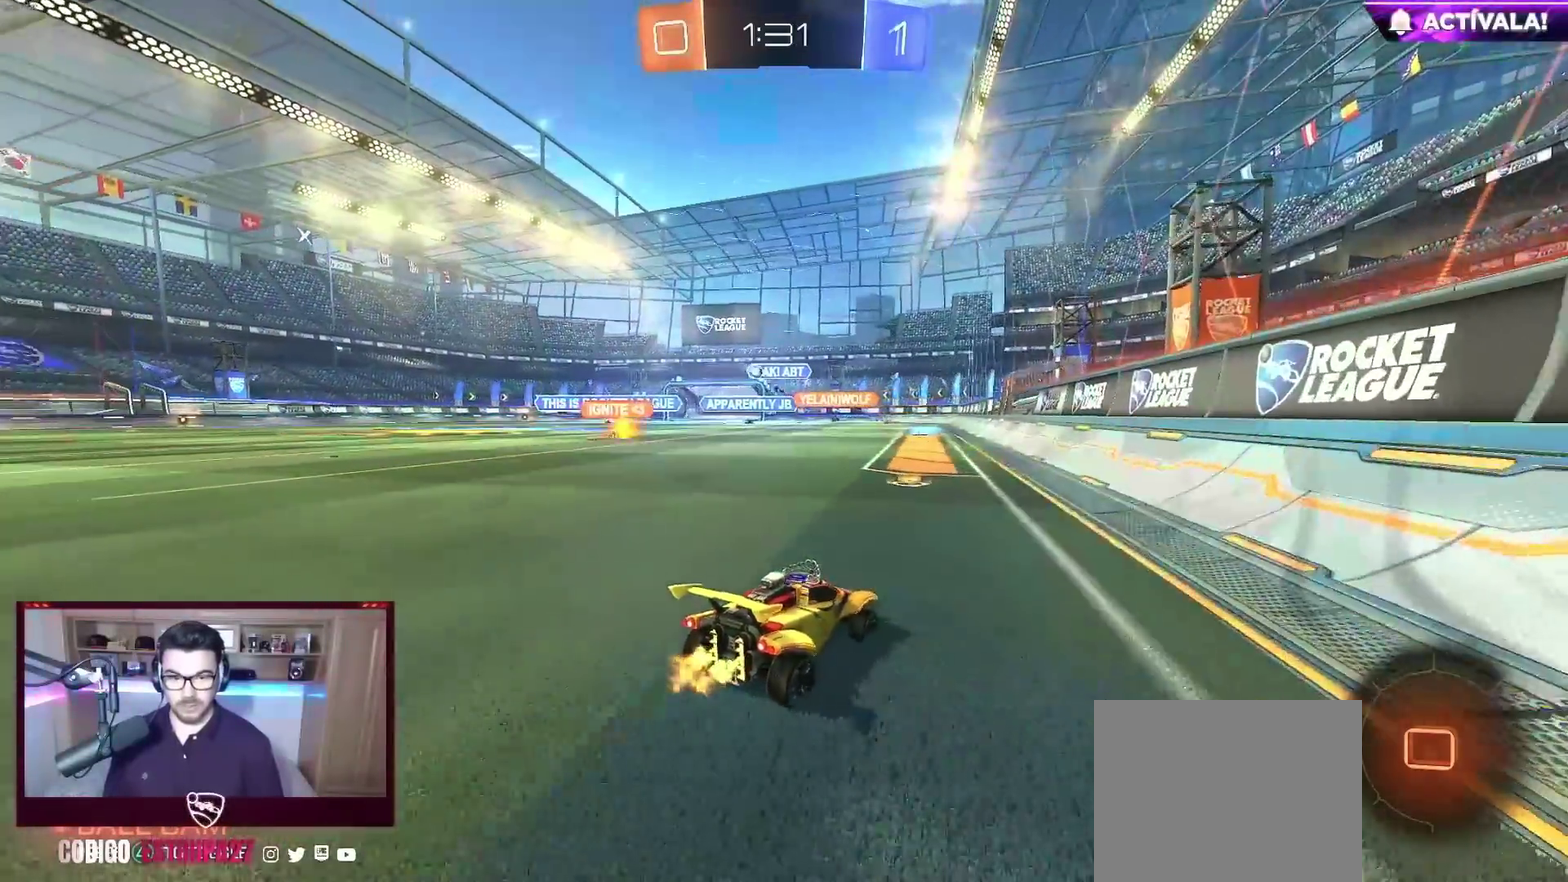
{"buttons": ["R2"], "left_stick": "left", "events": [[100, "left_stick", "center"], [217, "left_stick", "left"], [267, "X", "down"], [450, "X", "up"]]}
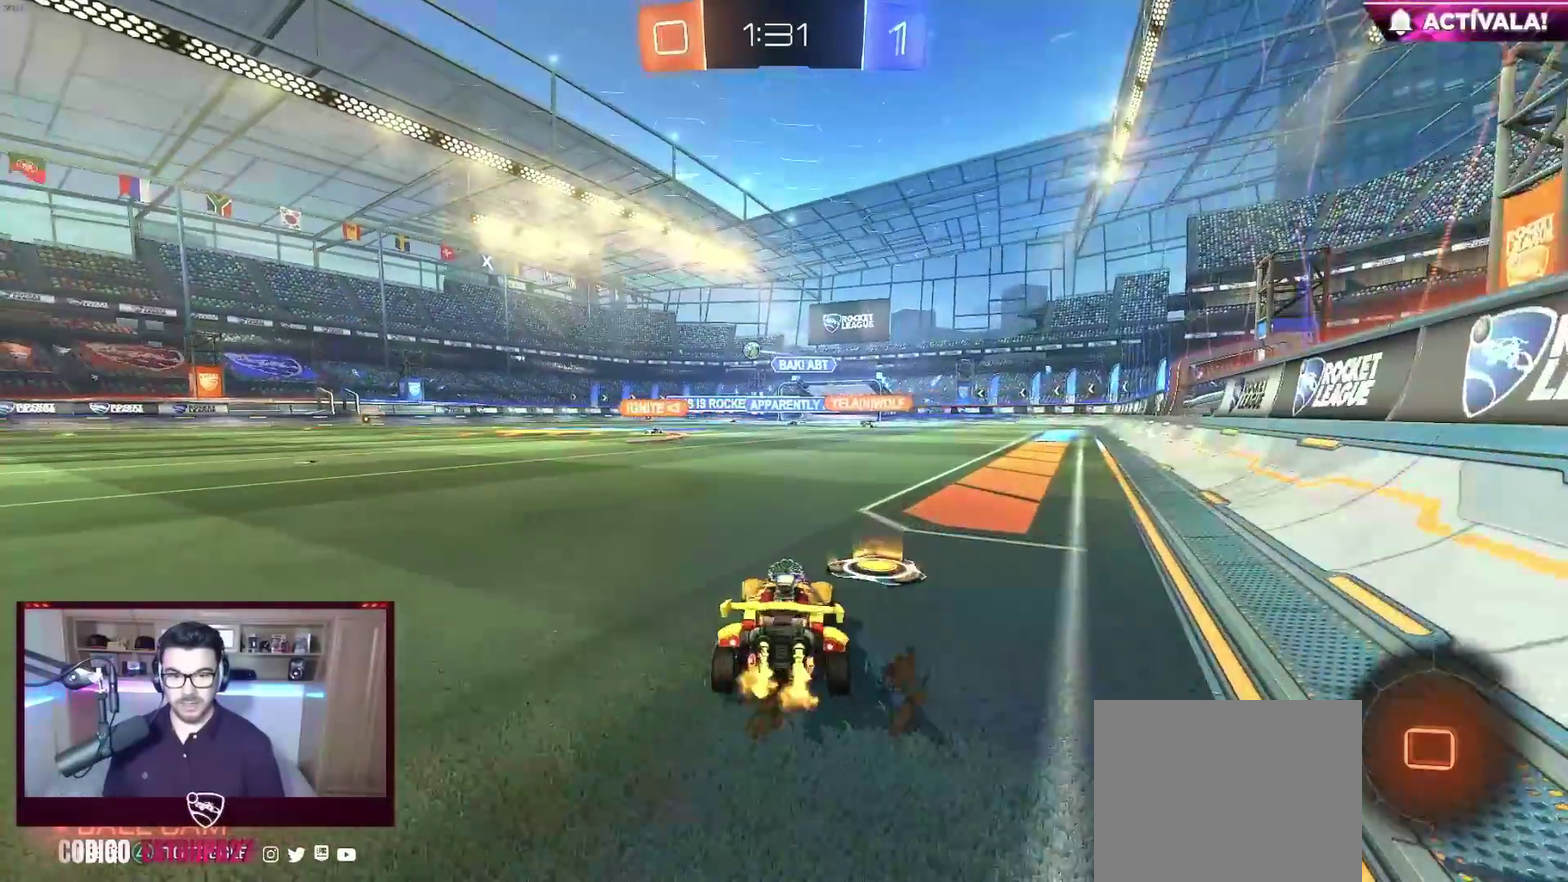
{"buttons": ["R2"], "left_stick": "left", "events": [[317, "Y", "down"], [467, "Y", "up"]]}
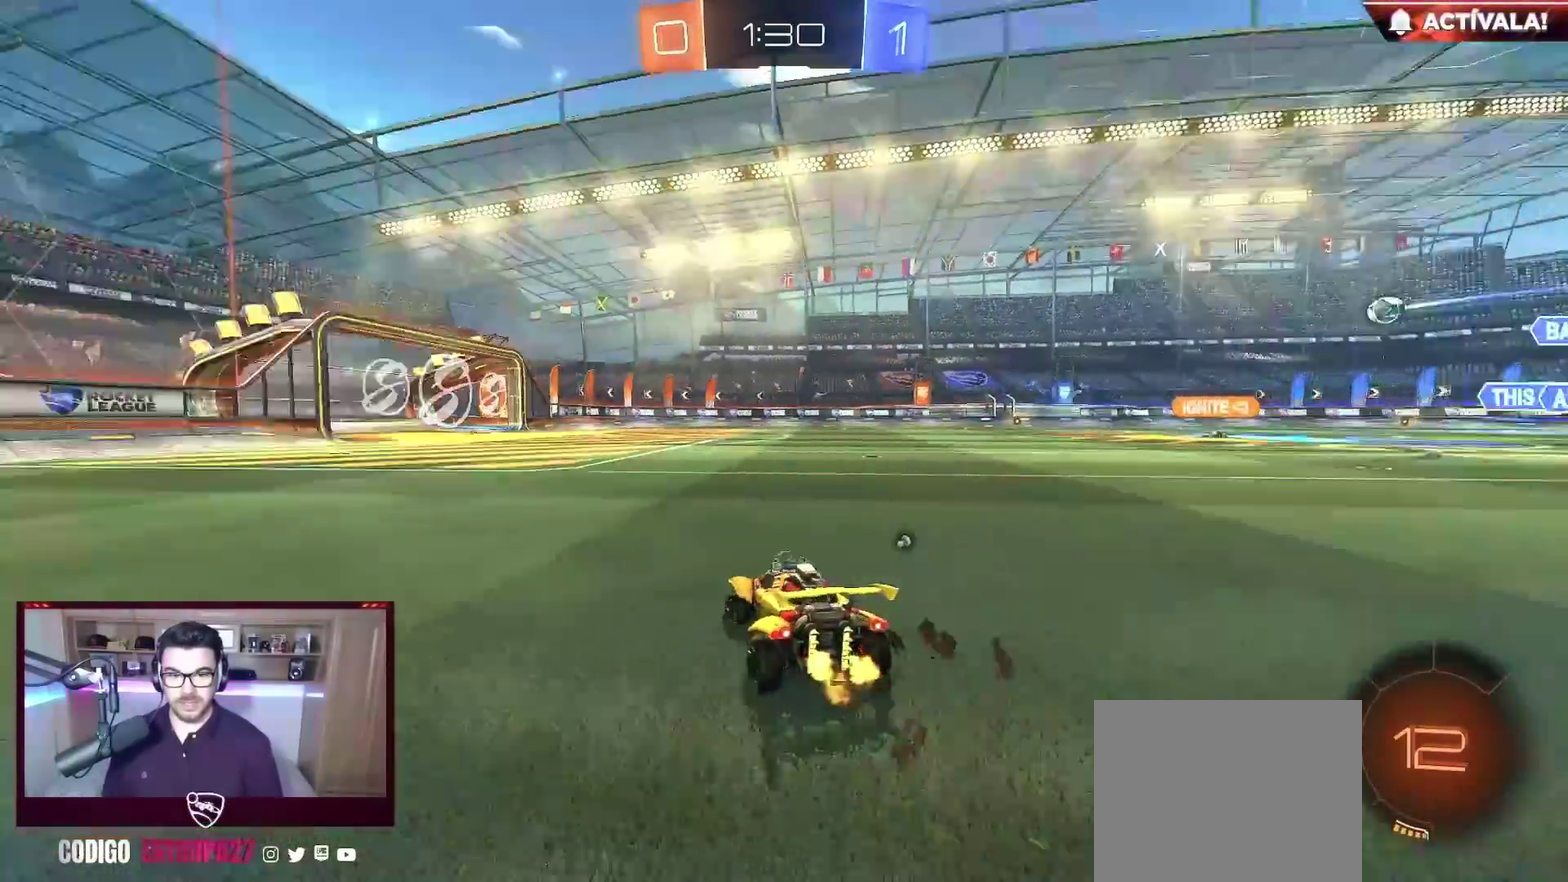
{"buttons": ["R2"], "left_stick": "center", "events": [[467, "left_stick", "center"]]}
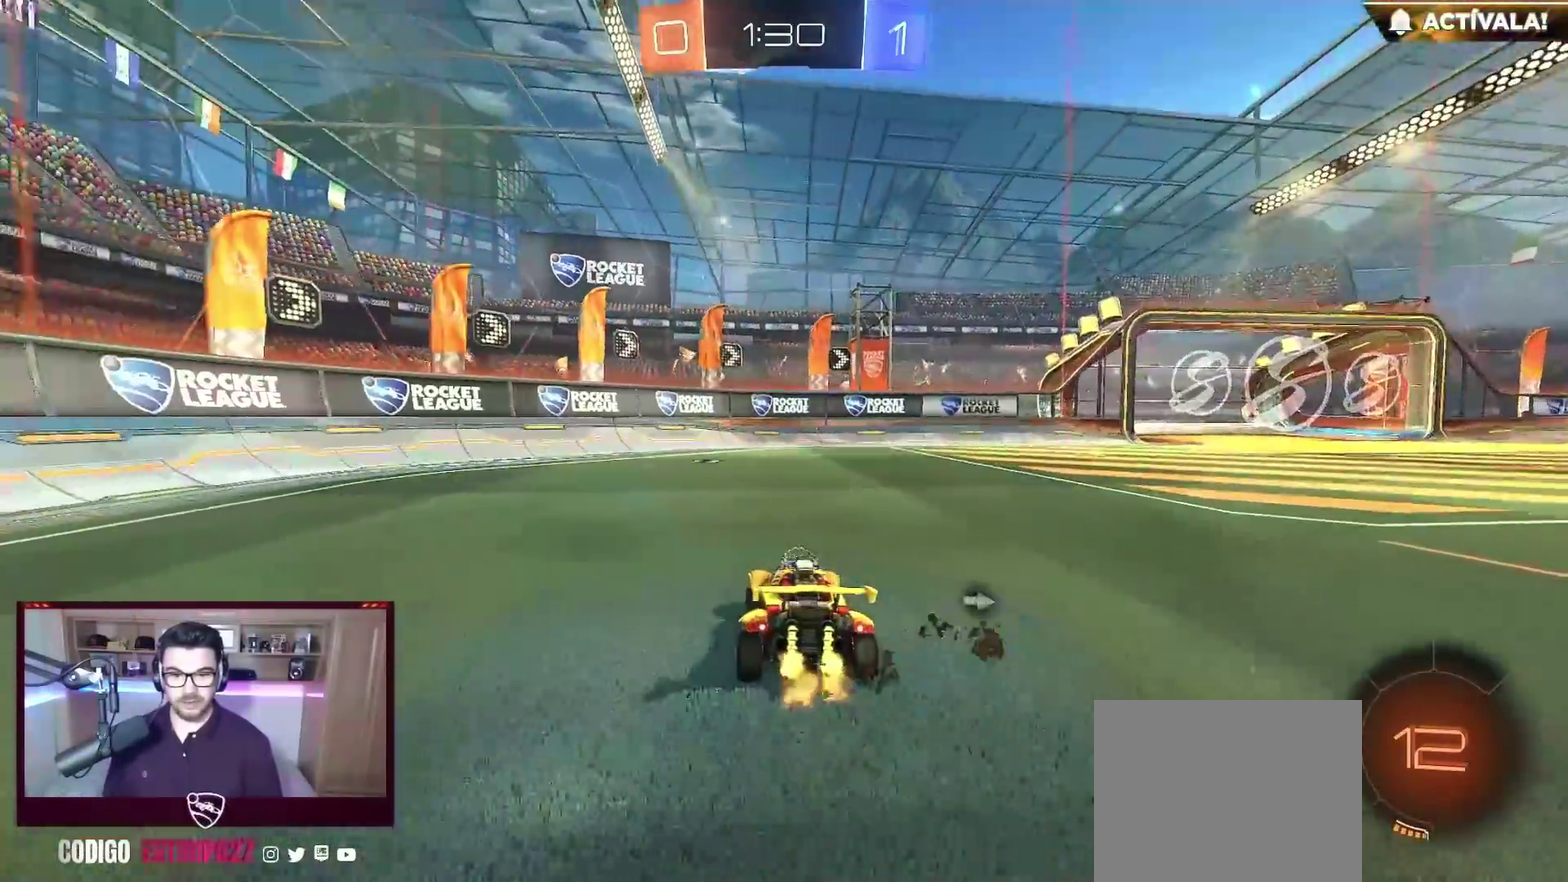
{"buttons": ["R2"], "left_stick": "center", "events": [[150, "left_stick", "up-left"], [200, "Y", "down"], [233, "left_stick", "center"], [317, "Y", "up"]]}
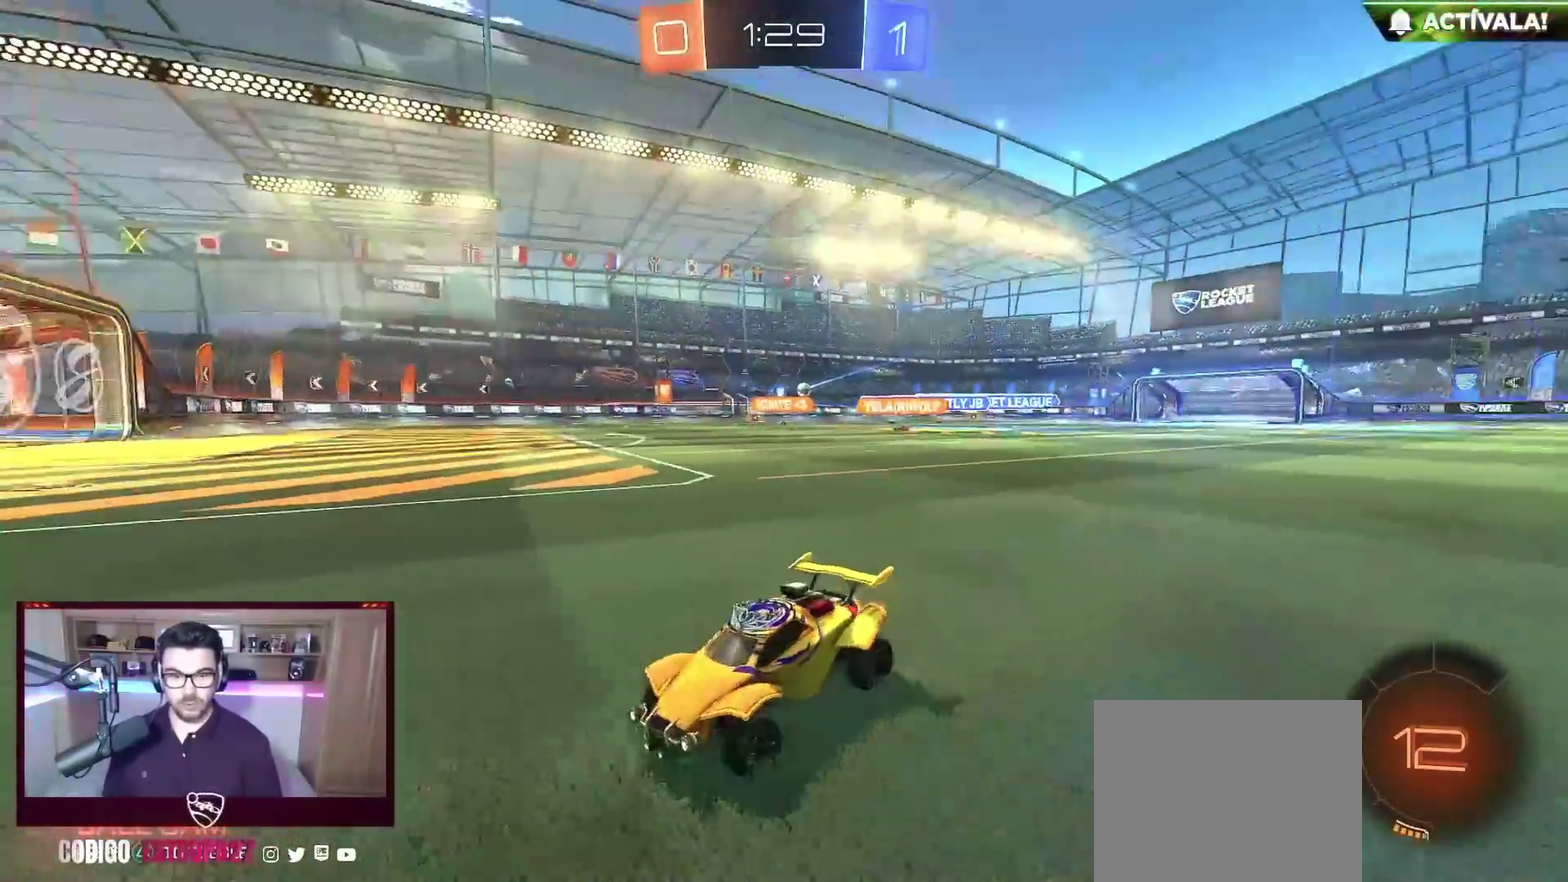
{"buttons": ["R2"], "left_stick": "left", "events": [[33, "left_stick", "right"], [50, "X", "down"], [250, "X", "up"], [383, "left_stick", "center"], [467, "left_stick", "left"]]}
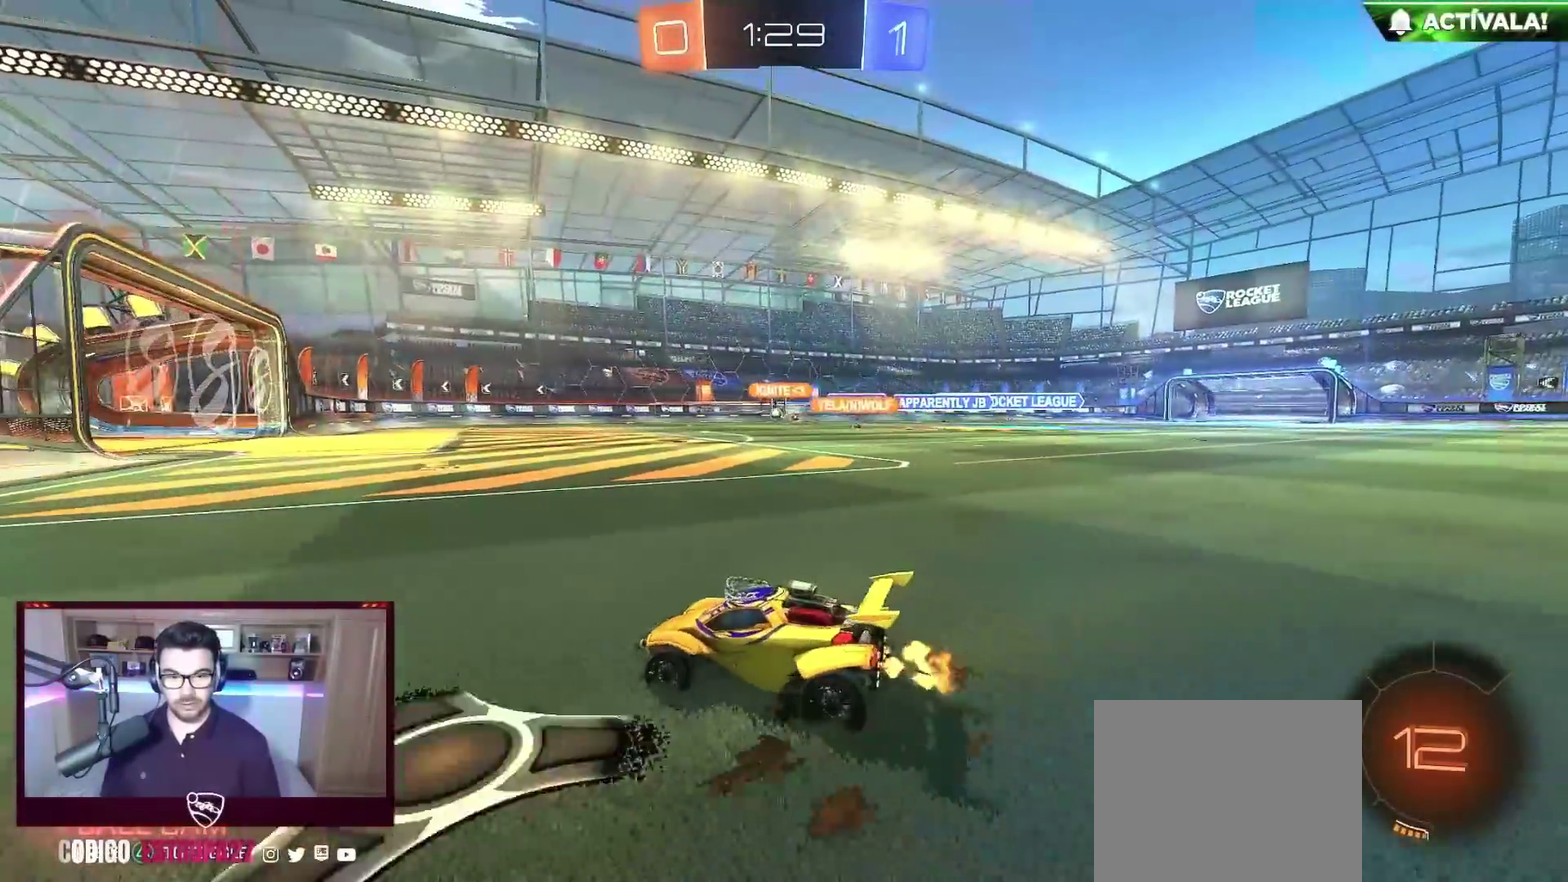
{"buttons": ["R2"], "left_stick": "center", "events": [[67, "left_stick", "center"], [233, "left_stick", "right"], [433, "left_stick", "center"]]}
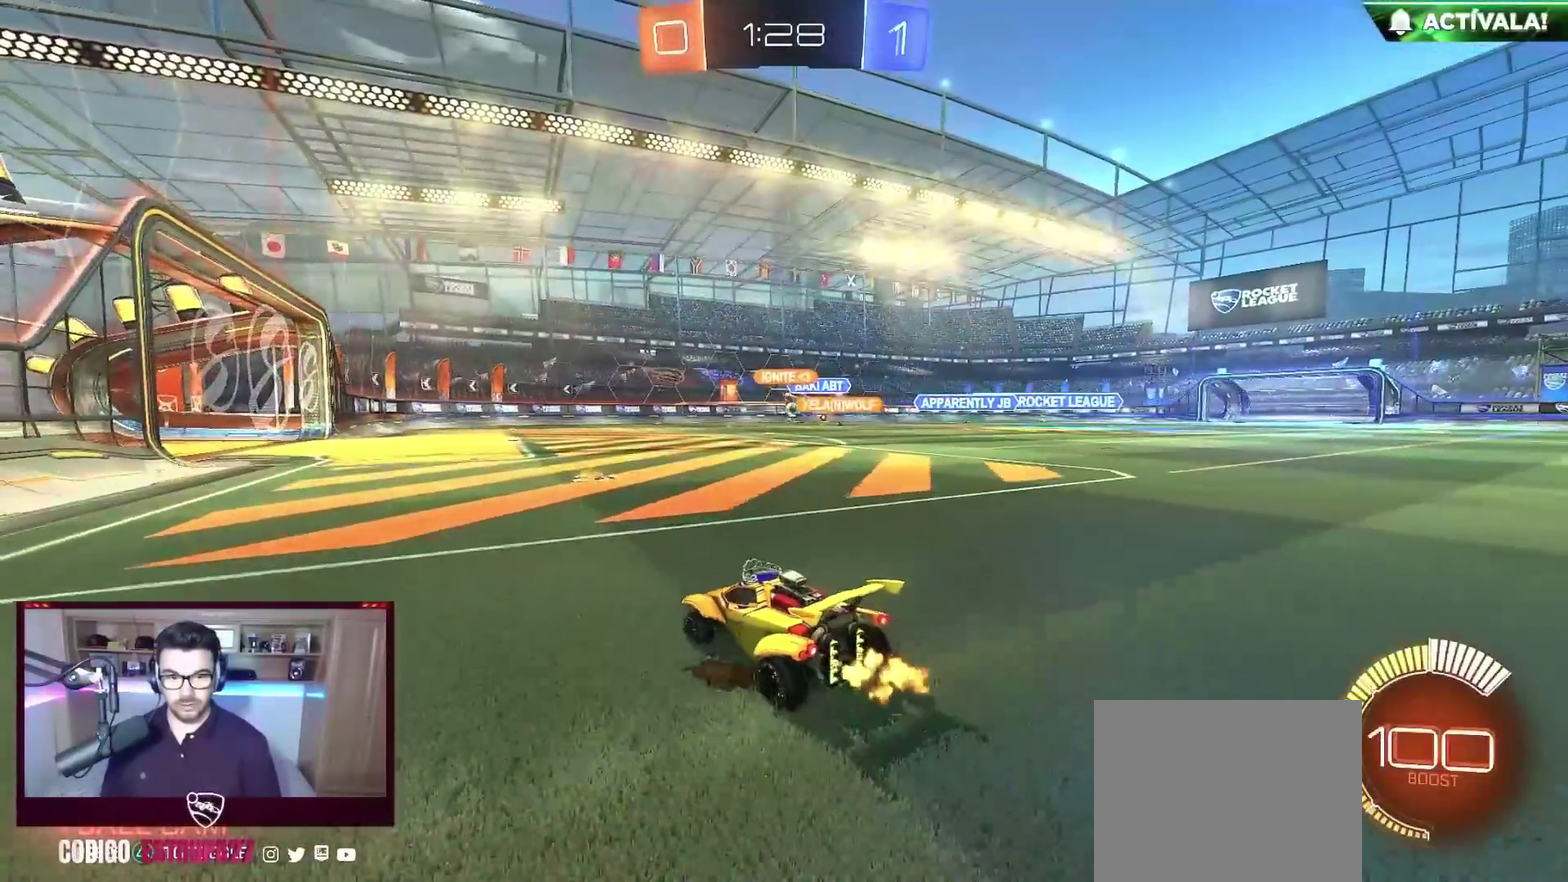
{"buttons": ["B", "R2"], "left_stick": "center", "events": [[167, "left_stick", "right"], [267, "B", "down"], [283, "left_stick", "center"], [400, "left_stick", "right"], [500, "left_stick", "center"]]}
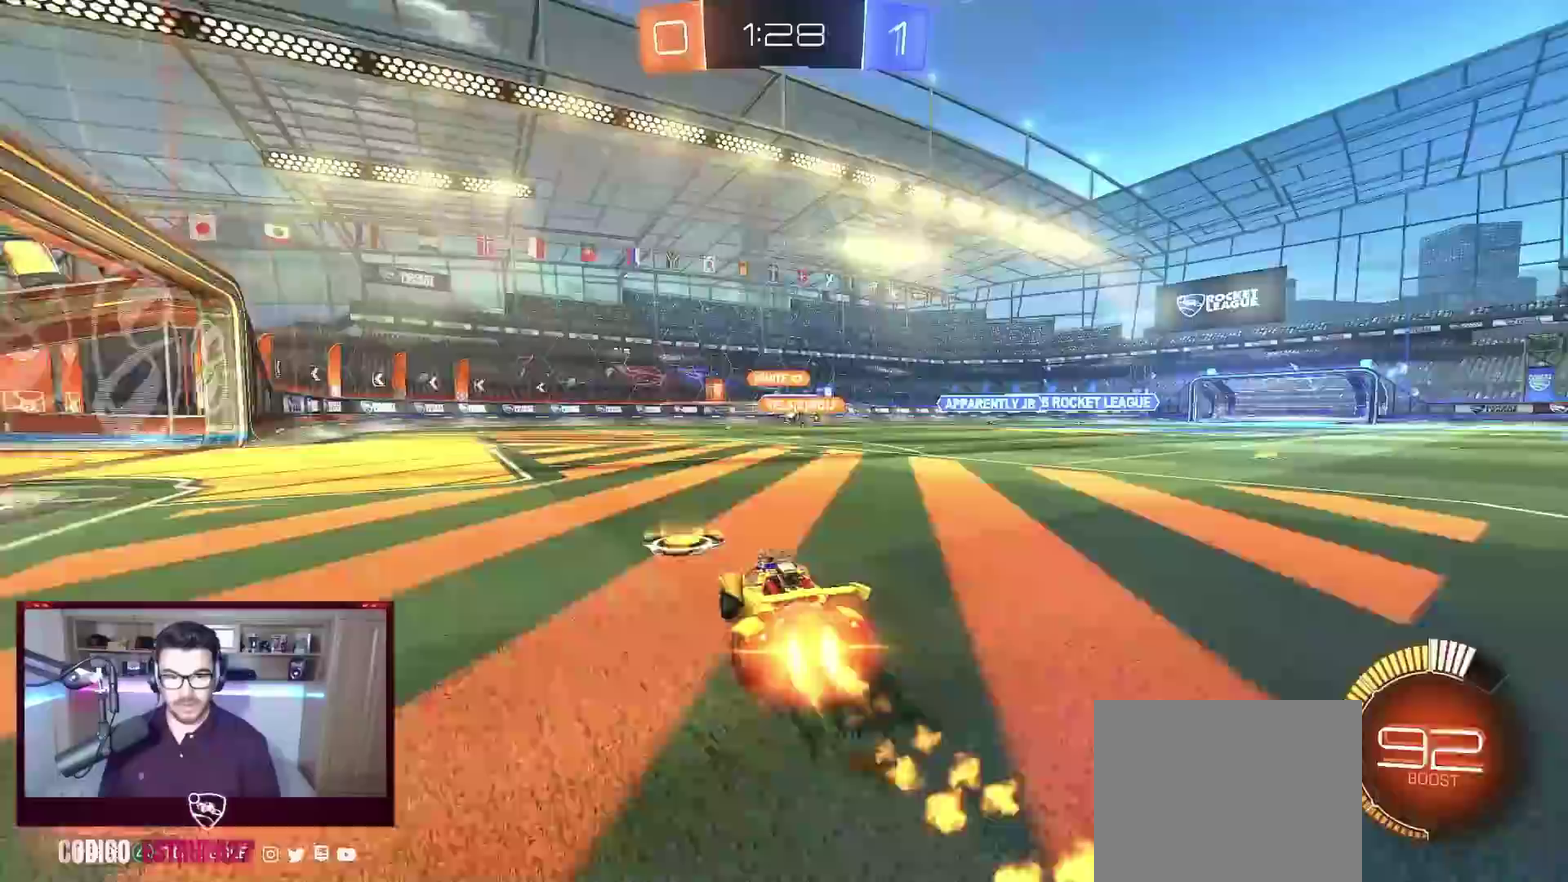
{"buttons": ["B", "R2"], "left_stick": "right", "events": [[317, "left_stick", "right"]]}
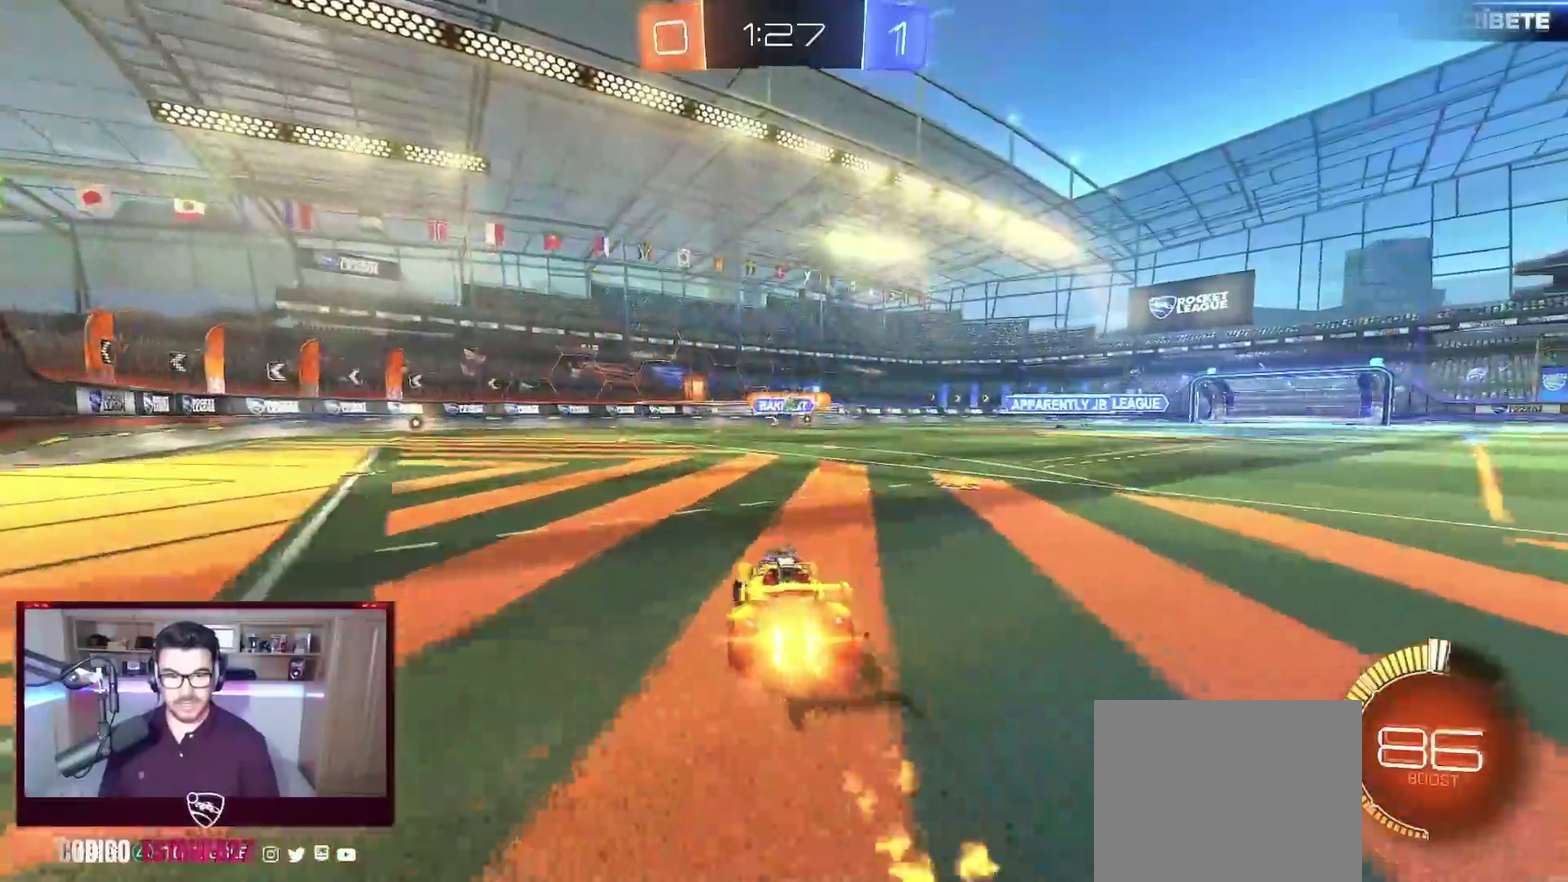
{"buttons": ["B", "R2"], "left_stick": "left", "events": [[83, "B", "up"], [100, "left_stick", "center"], [333, "B", "down"], [450, "left_stick", "left"]]}
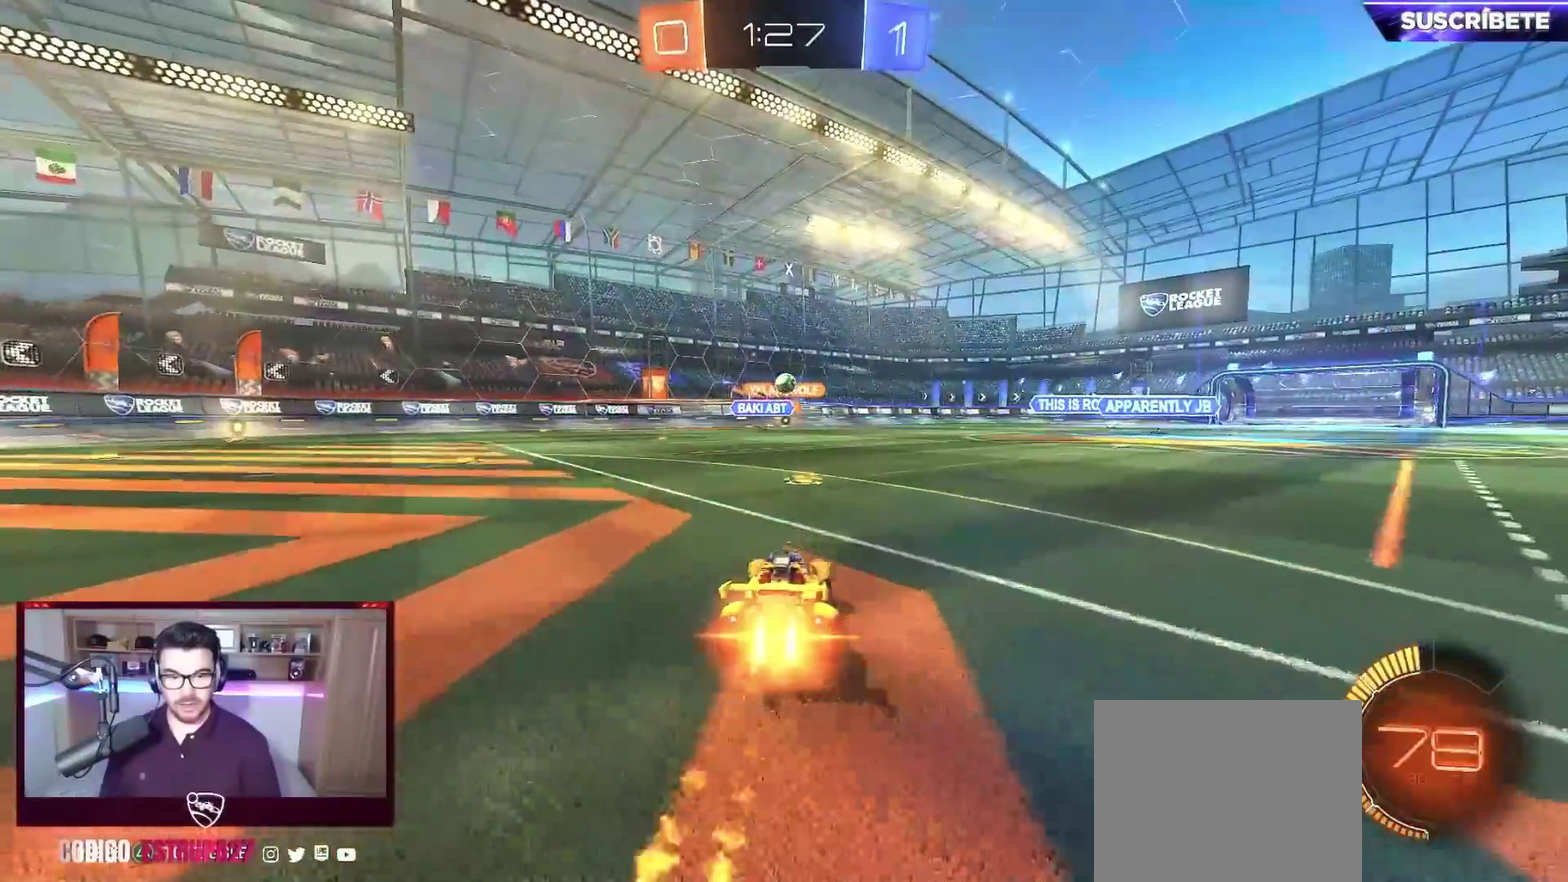
{"buttons": ["X", "R2"], "left_stick": "left", "events": [[50, "left_stick", "center"], [233, "B", "up"], [367, "left_stick", "left"], [400, "X", "down"]]}
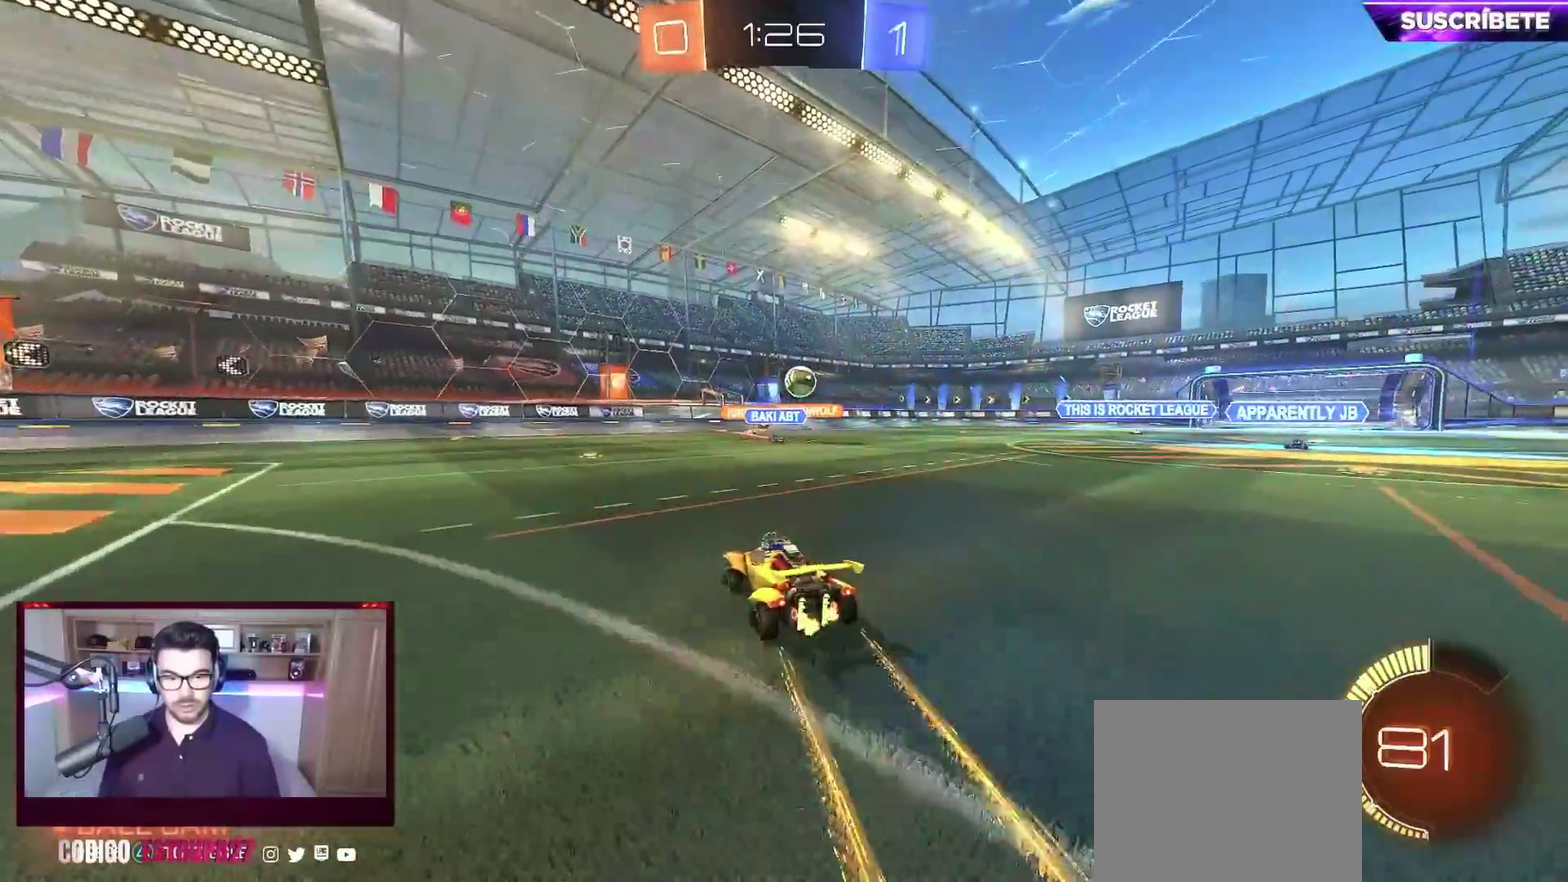
{"buttons": ["X", "R2"], "left_stick": "left", "events": [[133, "X", "up"], [300, "B", "down"], [483, "X", "down"], [500, "B", "up"]]}
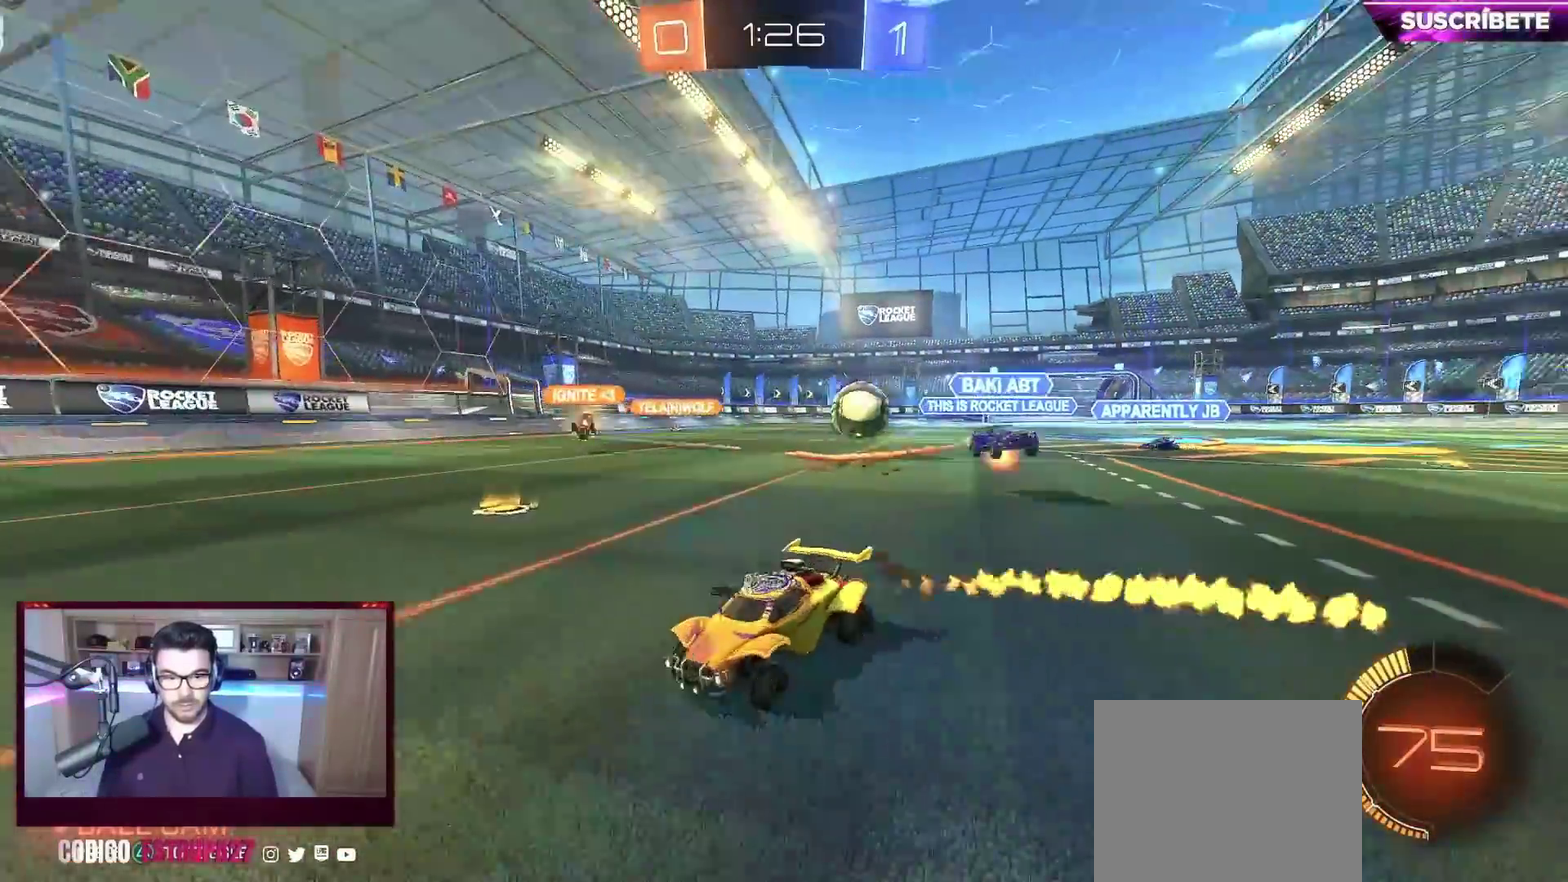
{"buttons": ["B", "R2"], "left_stick": "right", "events": [[100, "X", "up"], [133, "B", "down"], [283, "left_stick", "center"], [400, "left_stick", "right"]]}
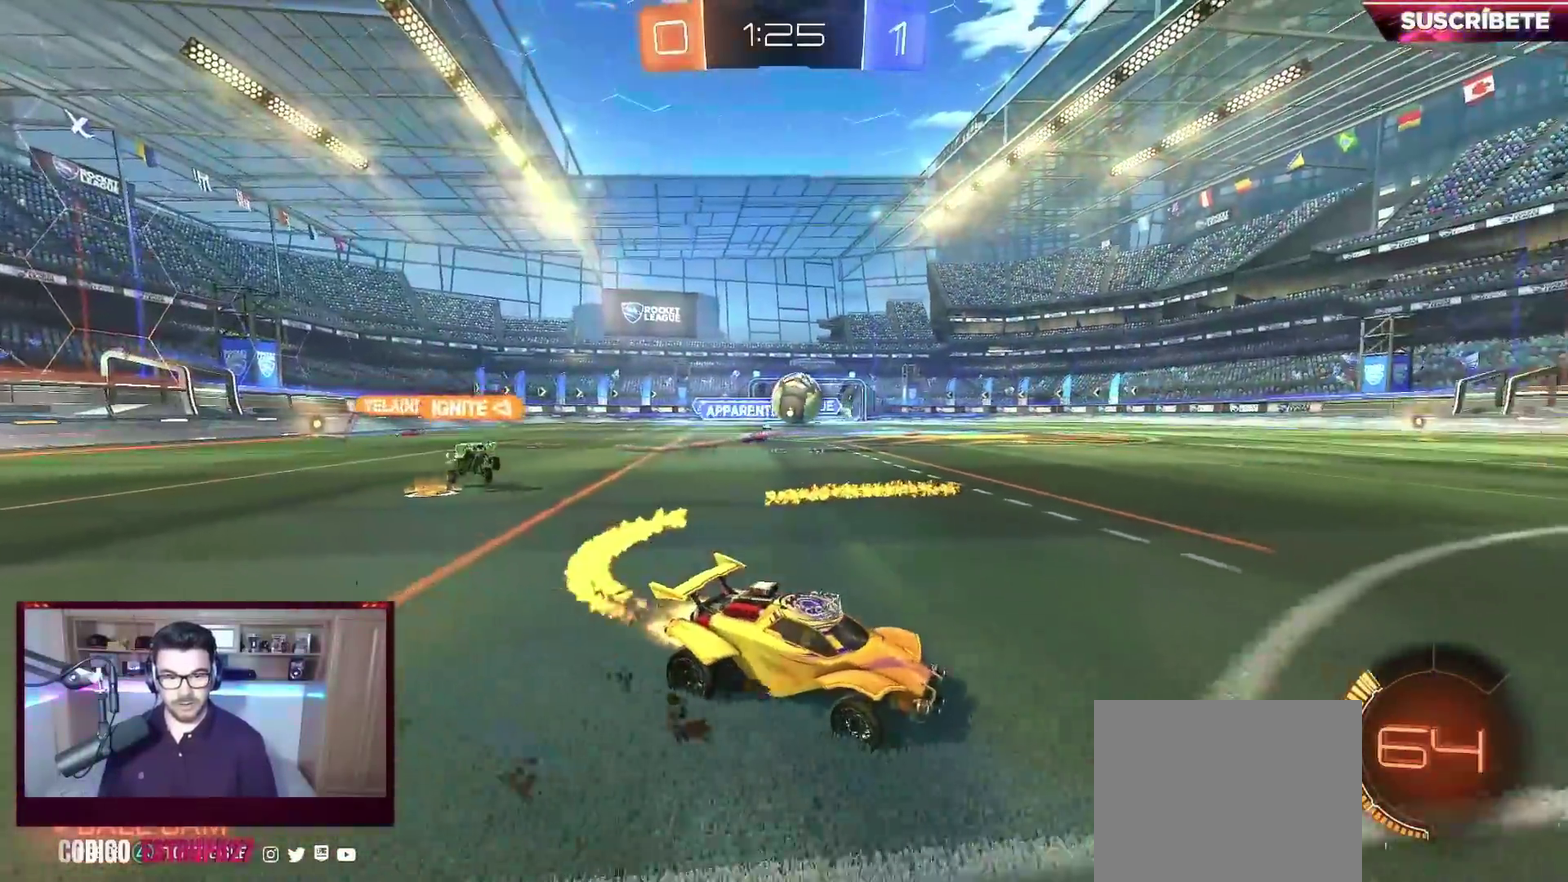
{"buttons": ["R2"], "left_stick": "left", "events": [[33, "left_stick", "center"], [217, "left_stick", "left"], [300, "B", "up"], [317, "X", "down"], [433, "X", "up"]]}
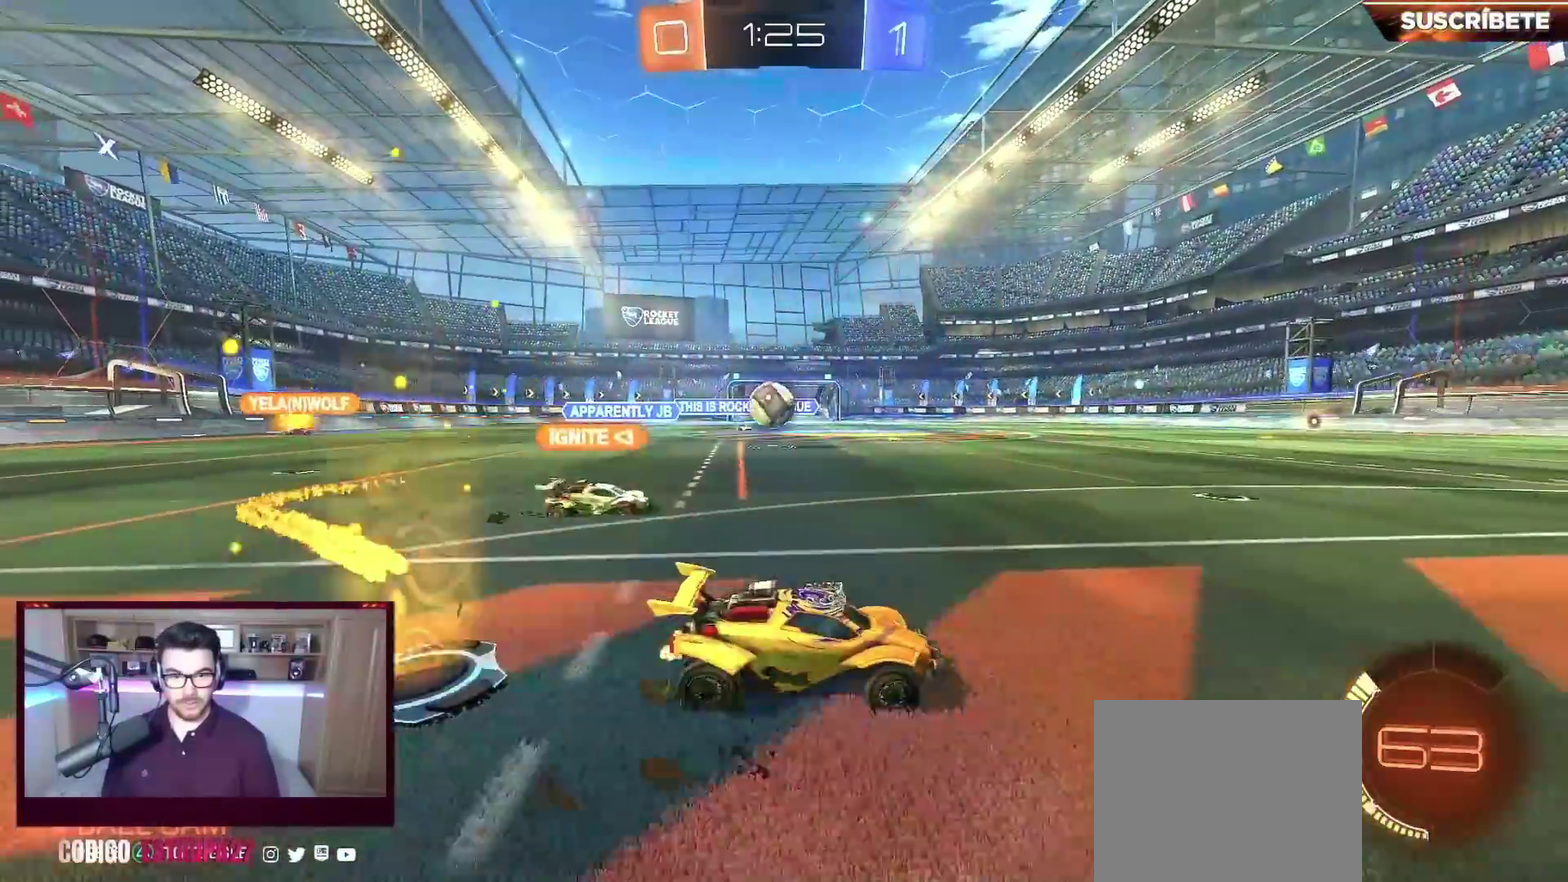
{"buttons": ["X", "R2"], "left_stick": "left", "events": [[50, "left_stick", "center"], [117, "left_stick", "right"], [367, "left_stick", "left"], [483, "X", "down"]]}
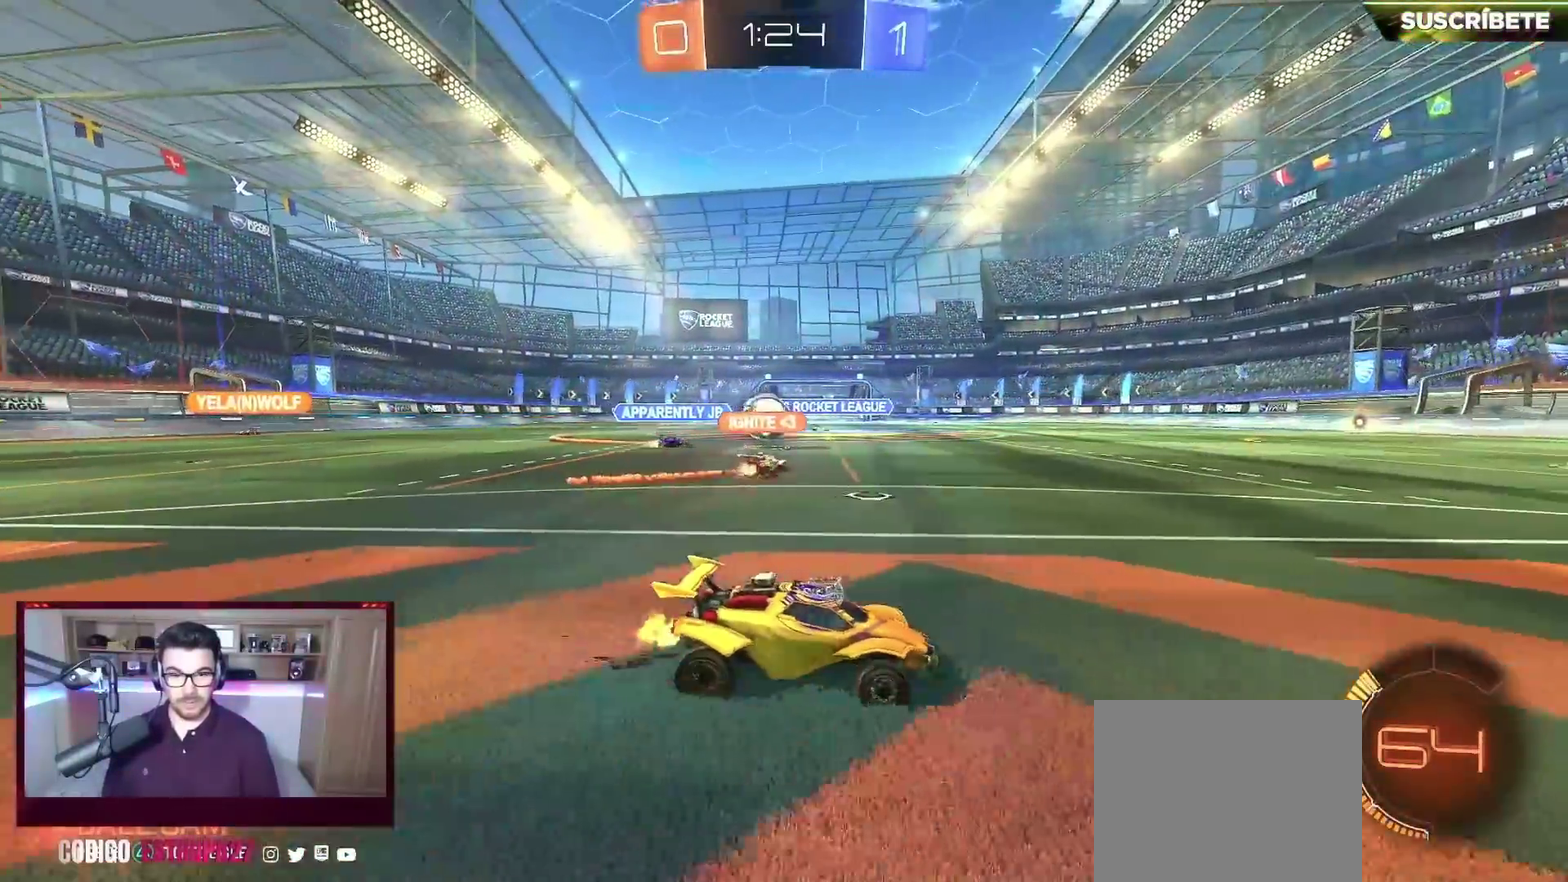
{"buttons": ["B", "R2"], "left_stick": "center", "events": [[83, "X", "up"], [117, "left_stick", "center"], [283, "B", "down"]]}
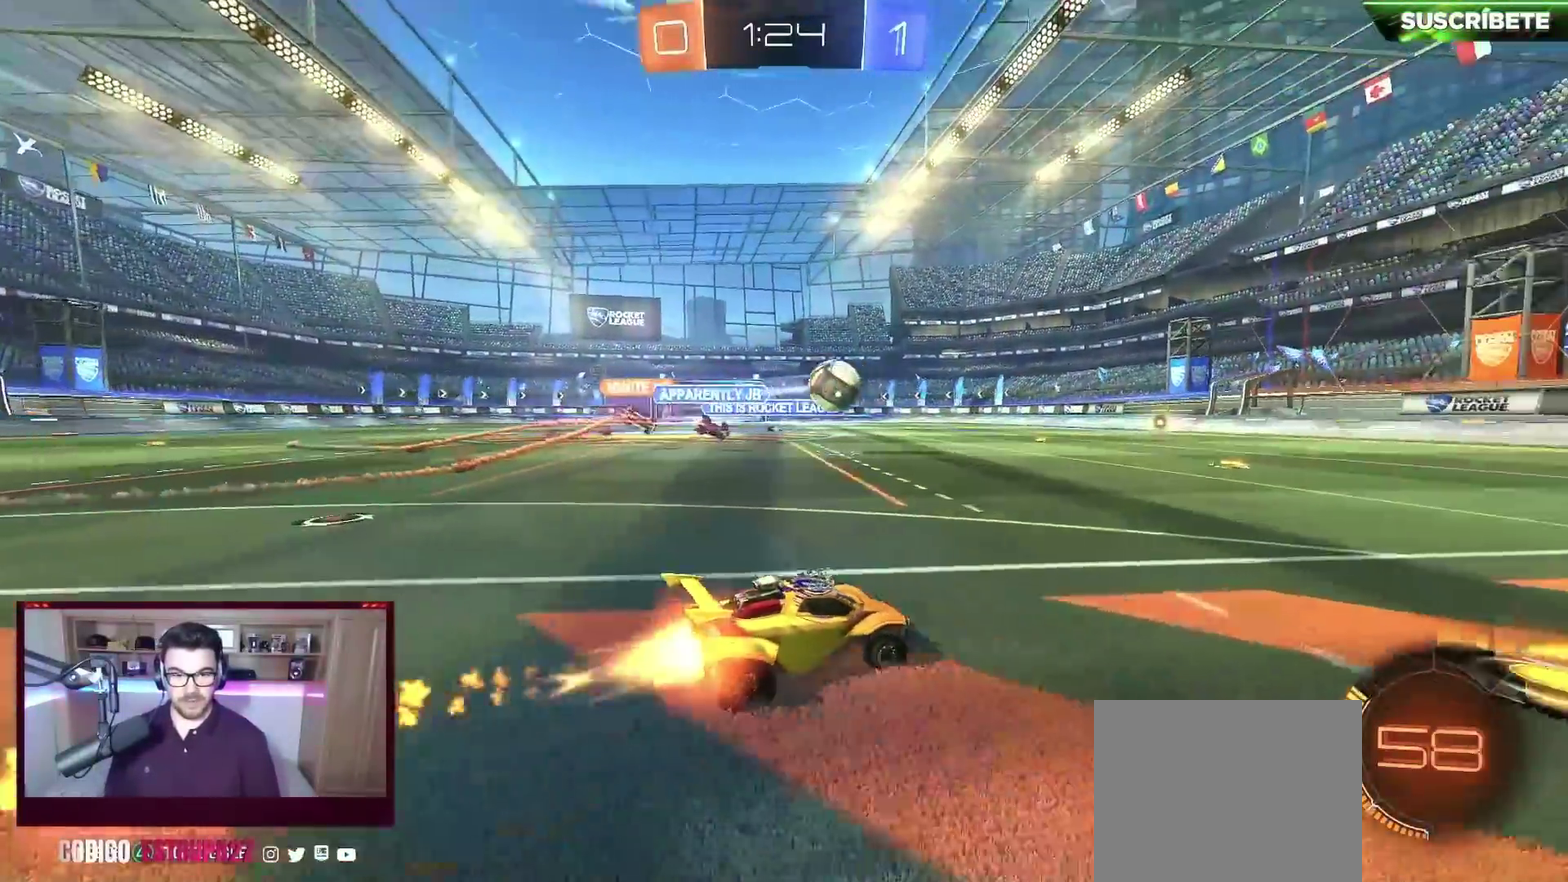
{"buttons": ["B", "R2"], "left_stick": "right", "events": [[67, "left_stick", "right"], [217, "left_stick", "center"], [400, "left_stick", "right"]]}
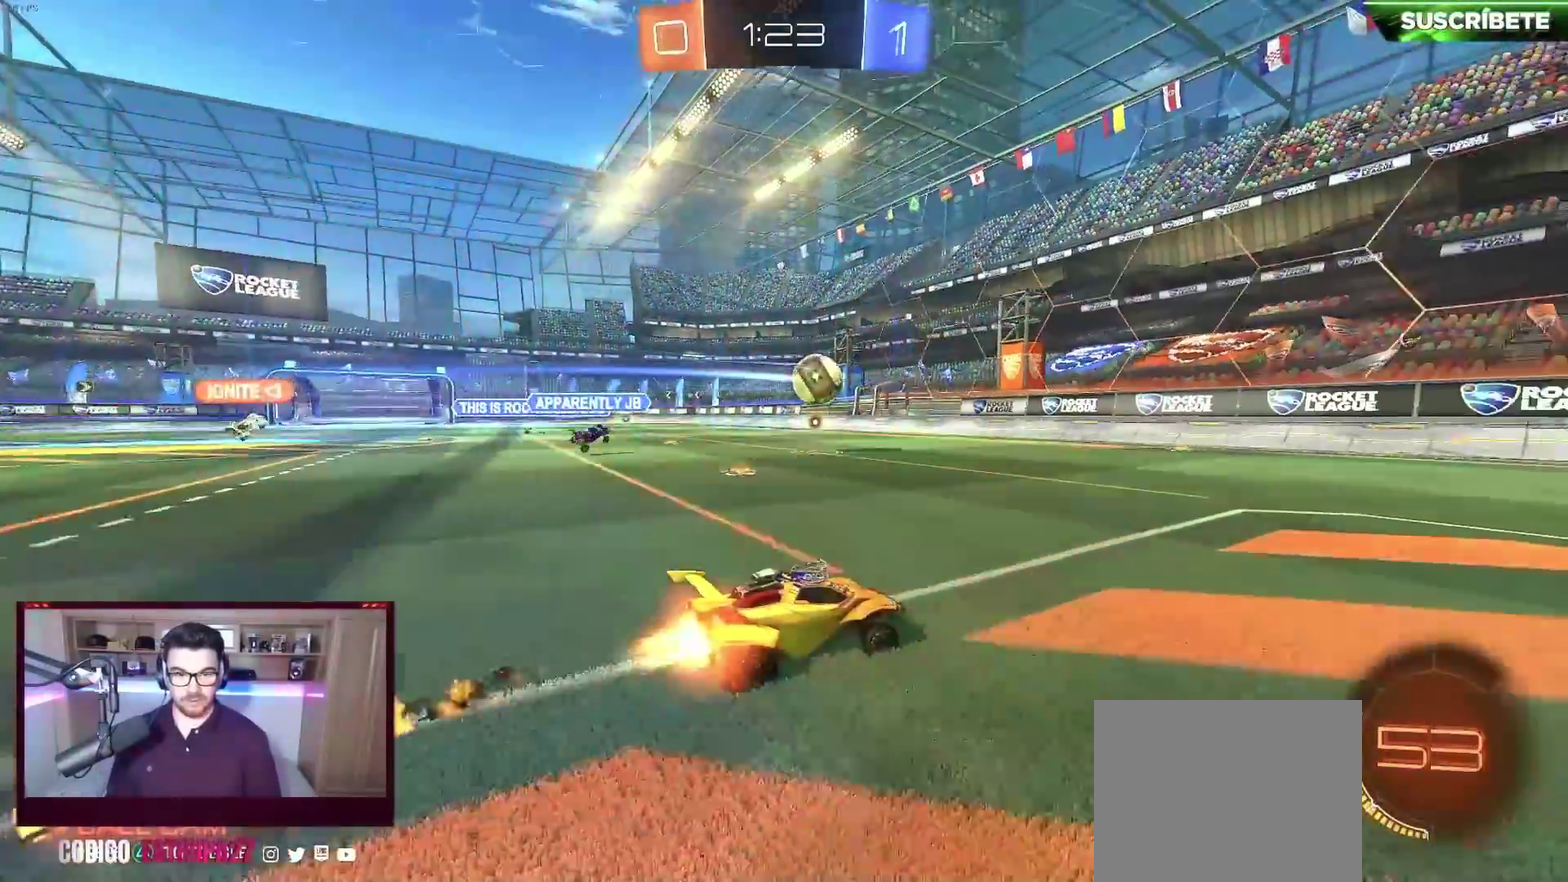
{"buttons": ["Y", "R2"], "left_stick": "center", "events": [[150, "Y", "down"], [250, "left_stick", "center"], [283, "Y", "up"], [400, "B", "up"], [500, "Y", "down"]]}
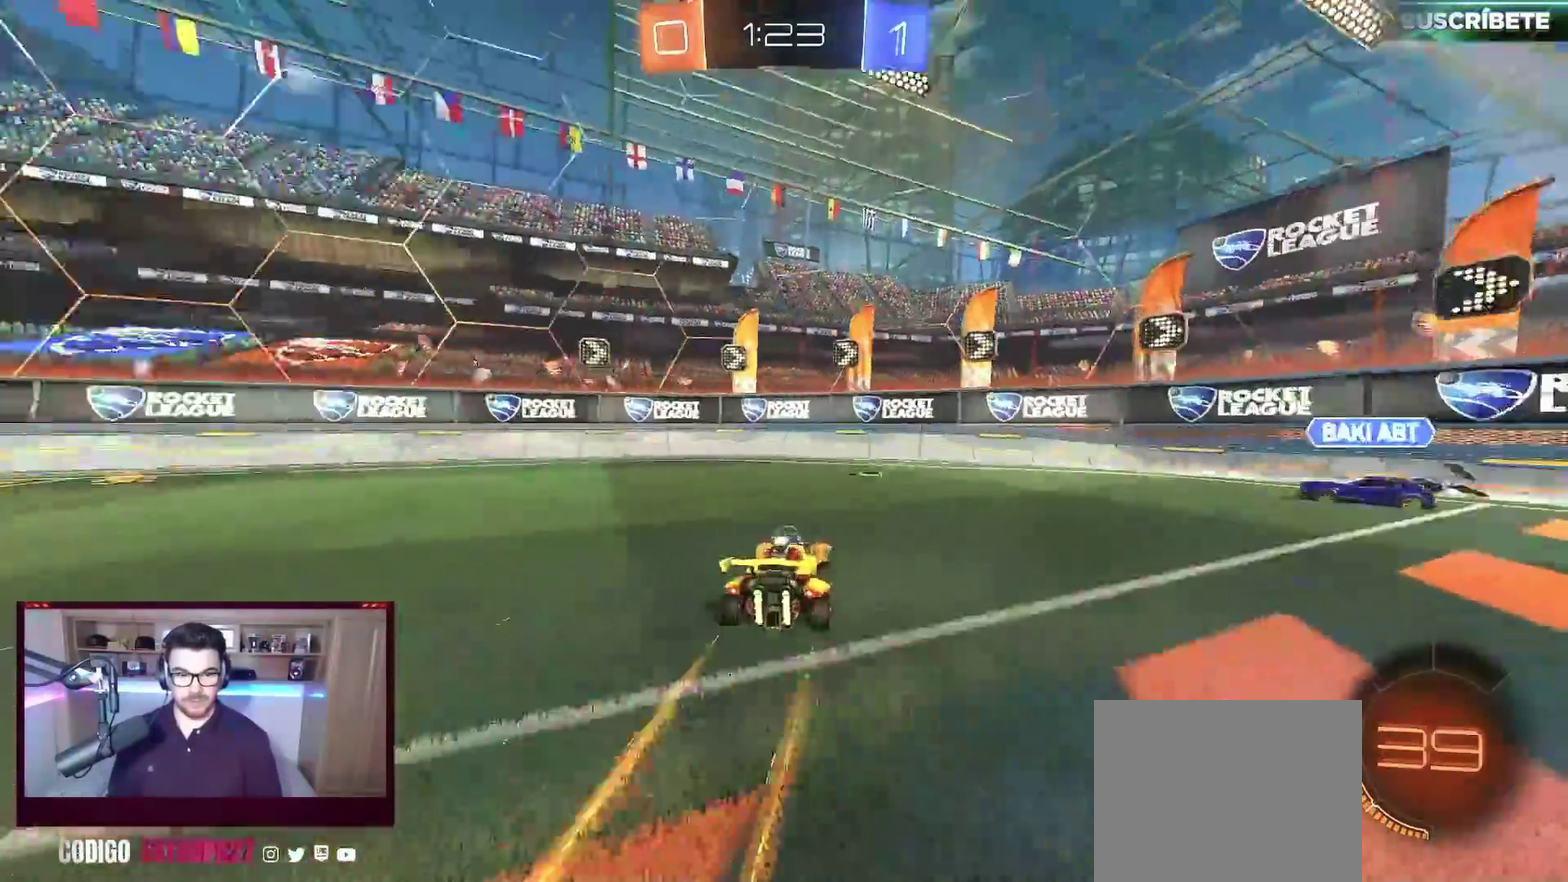
{"buttons": ["R2"], "left_stick": "left", "events": [[133, "Y", "up"], [200, "left_stick", "left"]]}
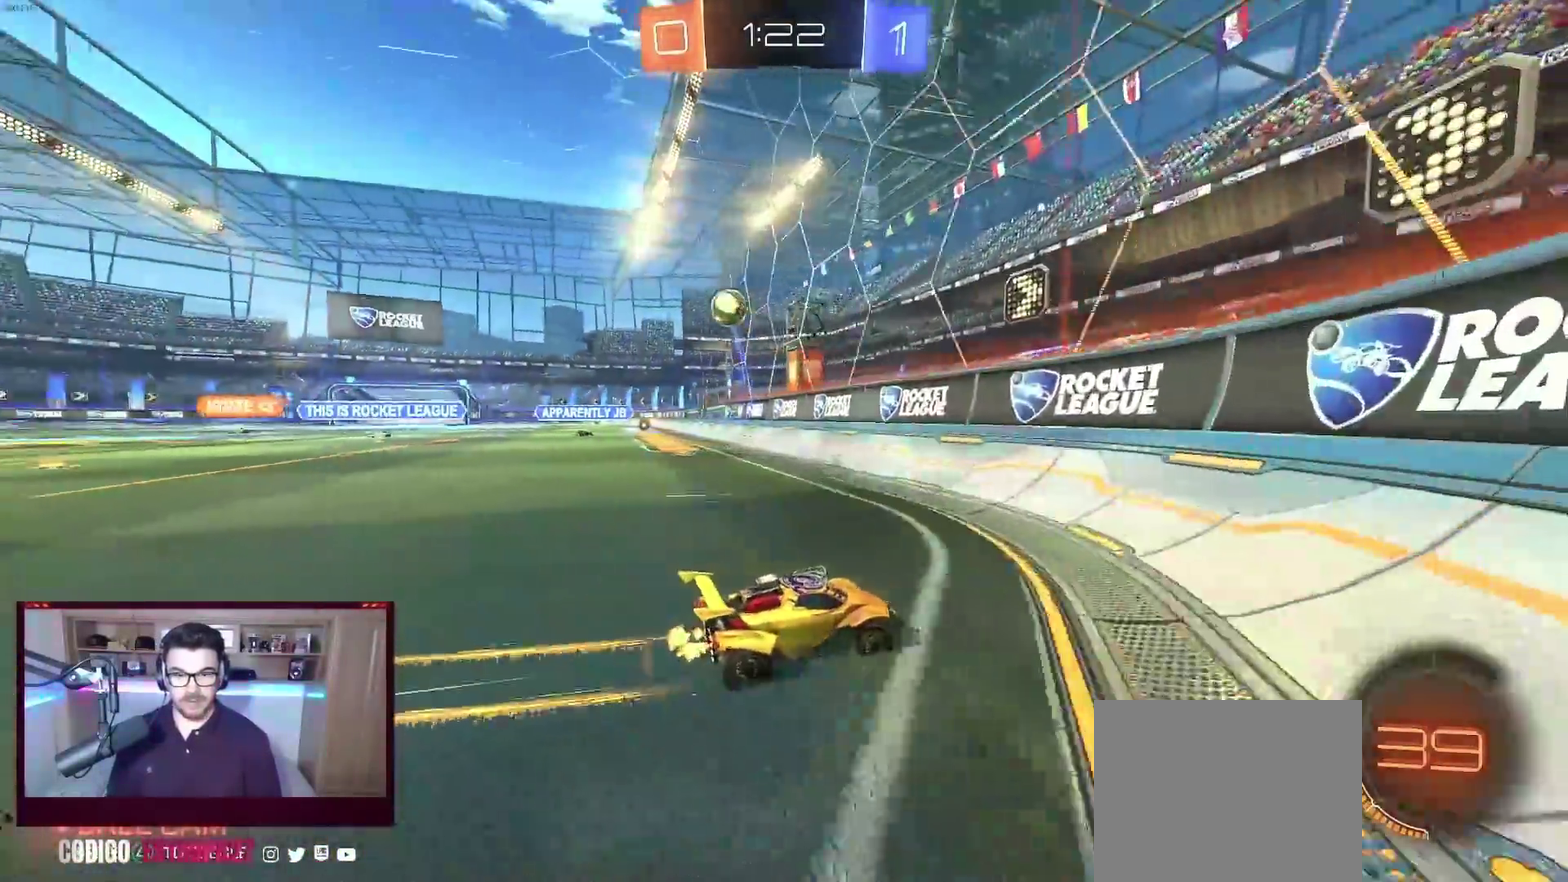
{"buttons": ["R2"], "left_stick": "left", "events": [[17, "left_stick", "center"], [400, "left_stick", "left"]]}
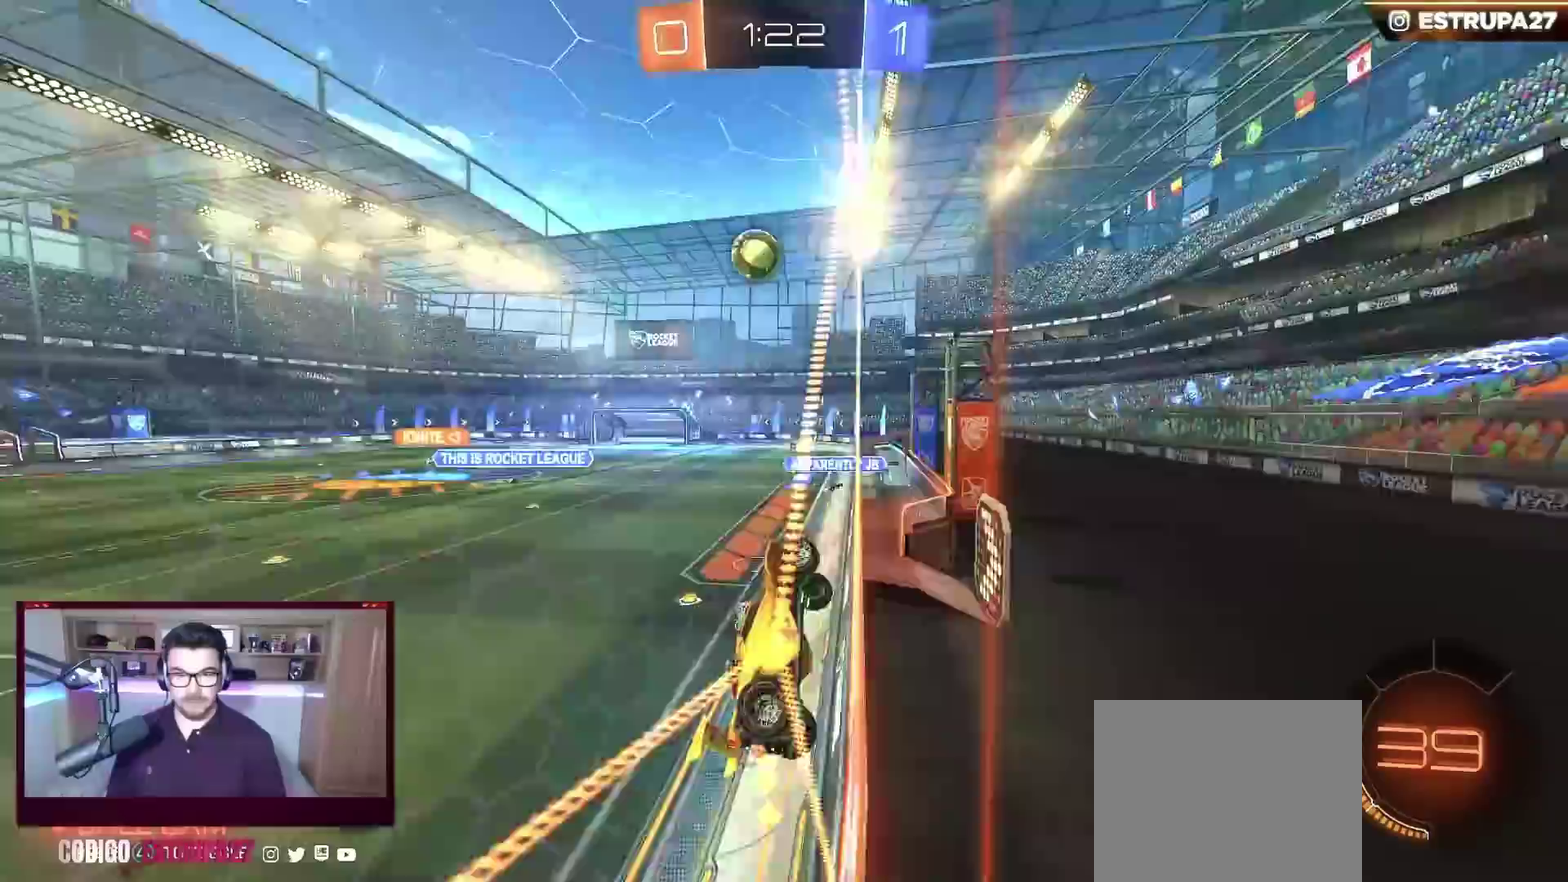
{"buttons": ["B", "L1", "R2"], "left_stick": "right", "events": [[17, "left_stick", "center"], [117, "left_stick", "left"], [167, "A", "down"], [183, "B", "down"], [200, "left_stick", "down"], [233, "L1", "down"], [433, "left_stick", "down-right"], [483, "A", "up"], [483, "left_stick", "right"]]}
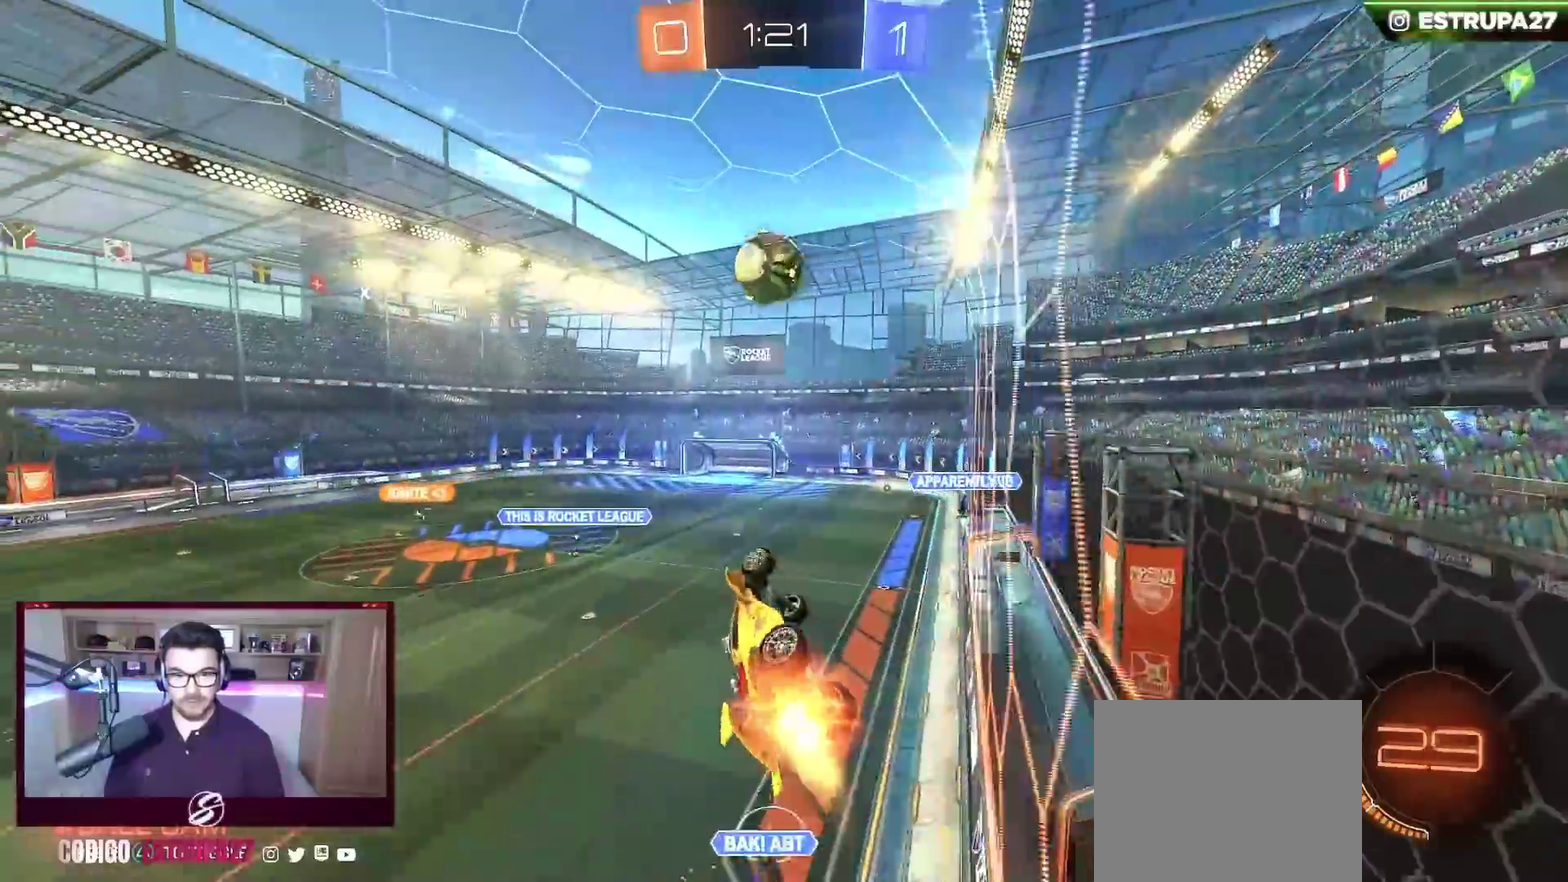
{"buttons": ["A", "B", "R2"], "left_stick": "up", "events": [[33, "B", "up"], [200, "L1", "up"], [200, "left_stick", "down-right"], [250, "B", "down"], [267, "left_stick", "center"], [283, "A", "down"], [500, "left_stick", "up"]]}
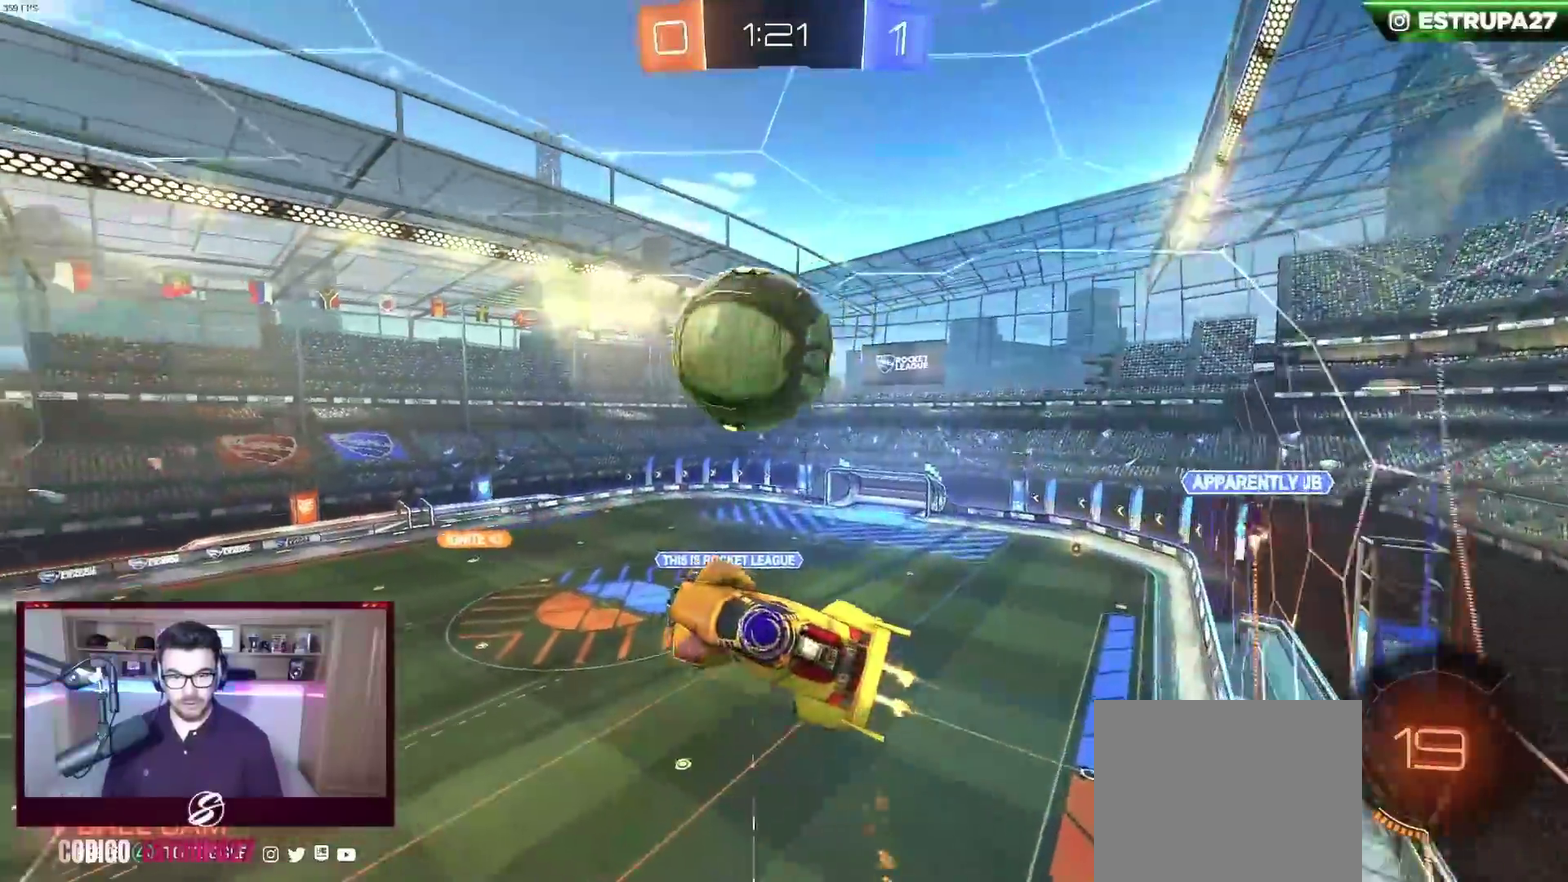
{"buttons": ["X"], "left_stick": "left"}